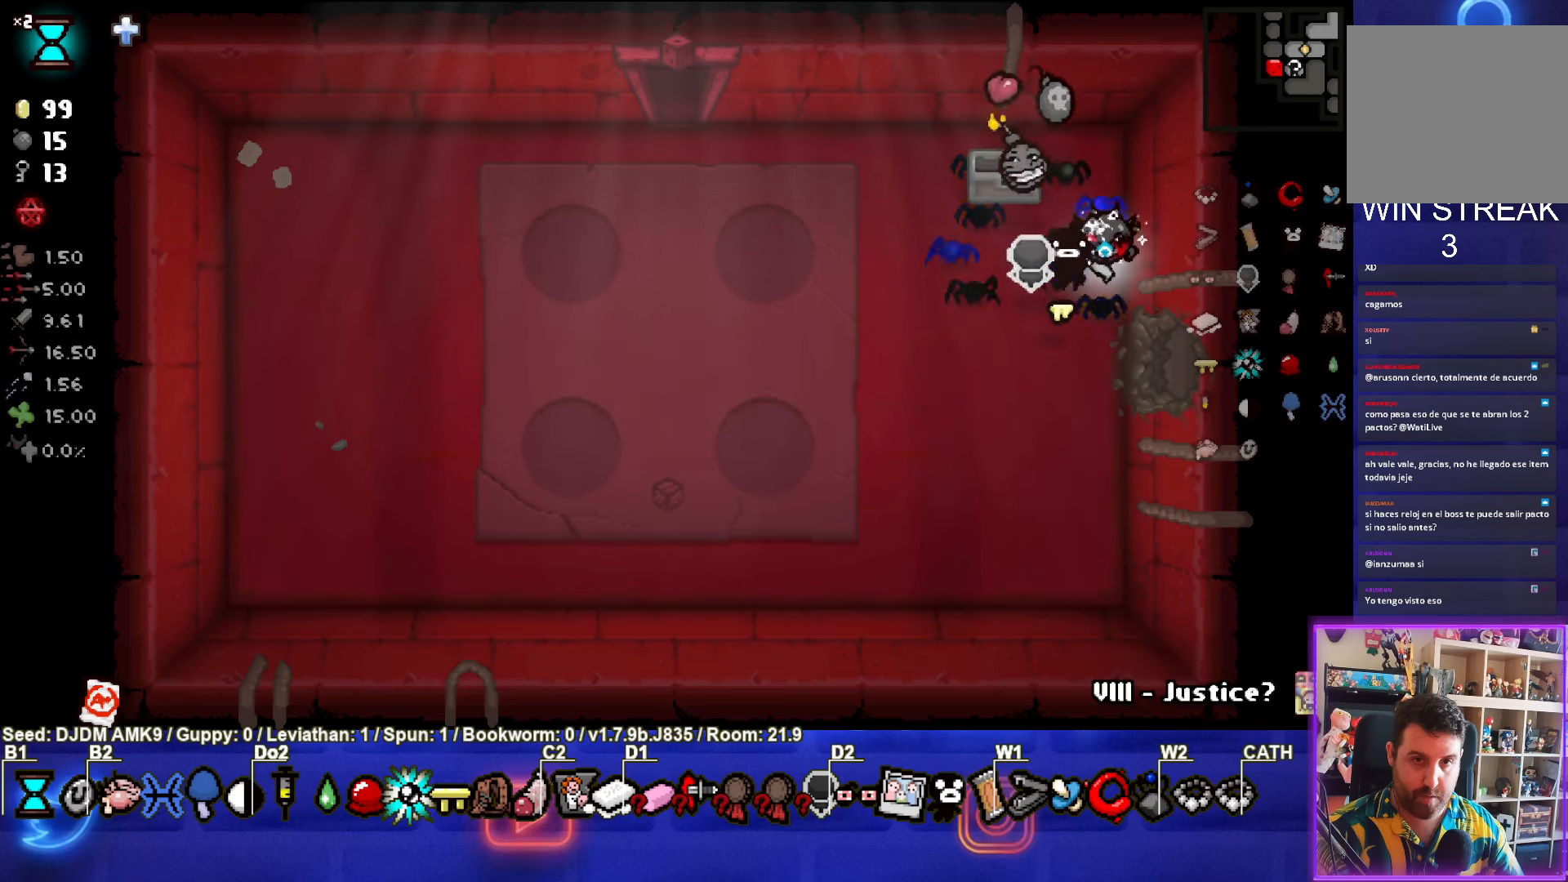
Gameplay with a controller (PlayStation layout); each line is a JSON object with the inputs held at the frame after it. "events" lists button and stick changes between this image and that frame as [ms after this image, input, new state], when the widget could be followed in between. Not read: right_stick.
{"buttons": [], "left_stick": "down", "events": [[134, "left_stick", "down"]]}
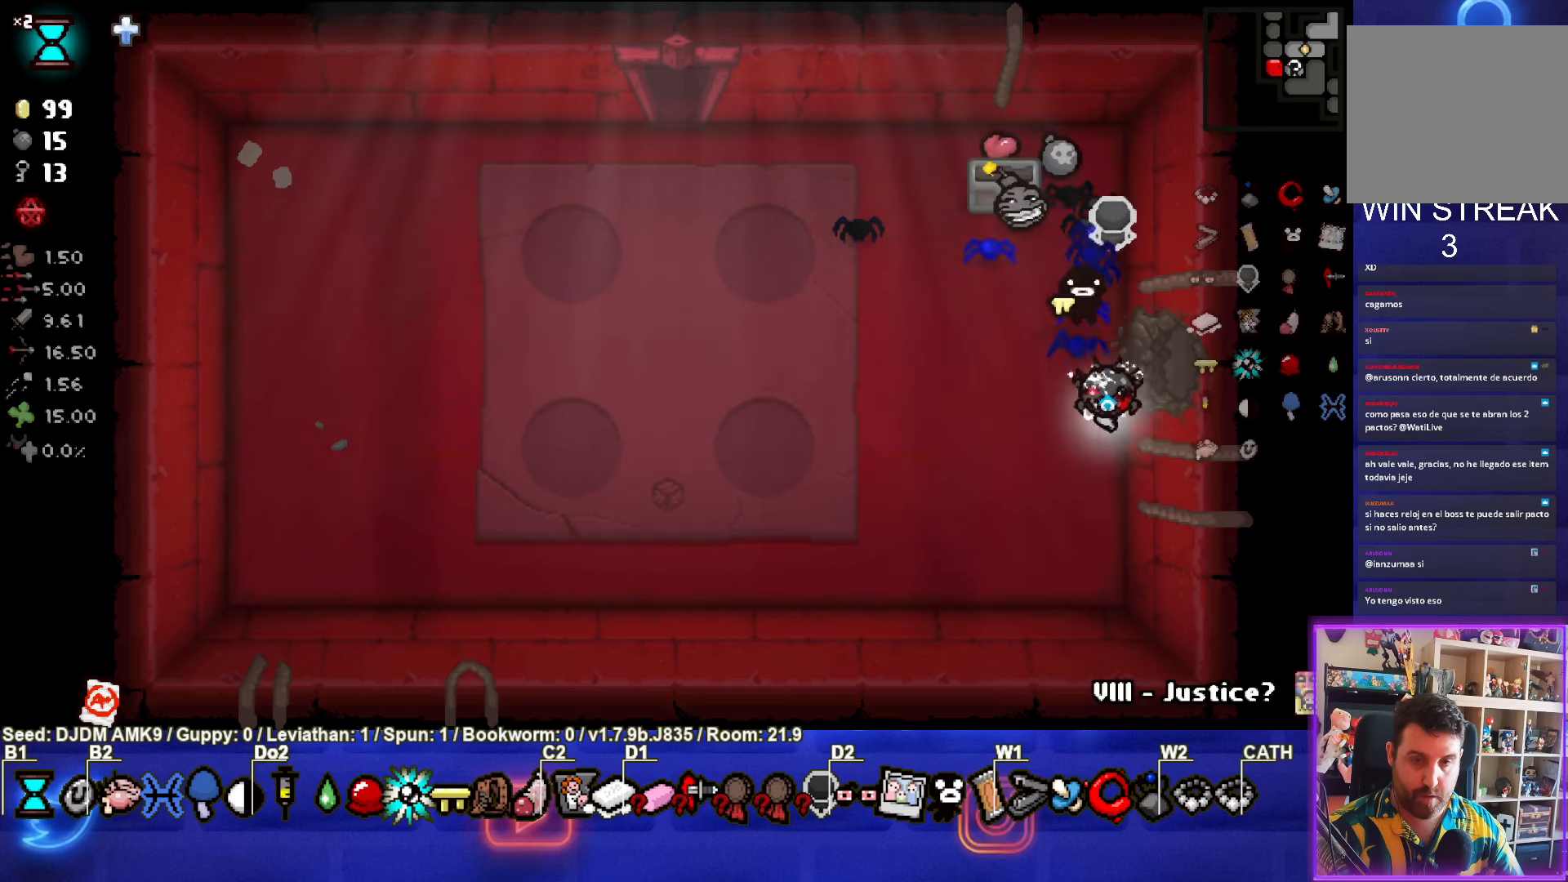
{"buttons": [], "left_stick": "center", "events": [[250, "left_stick", "center"]]}
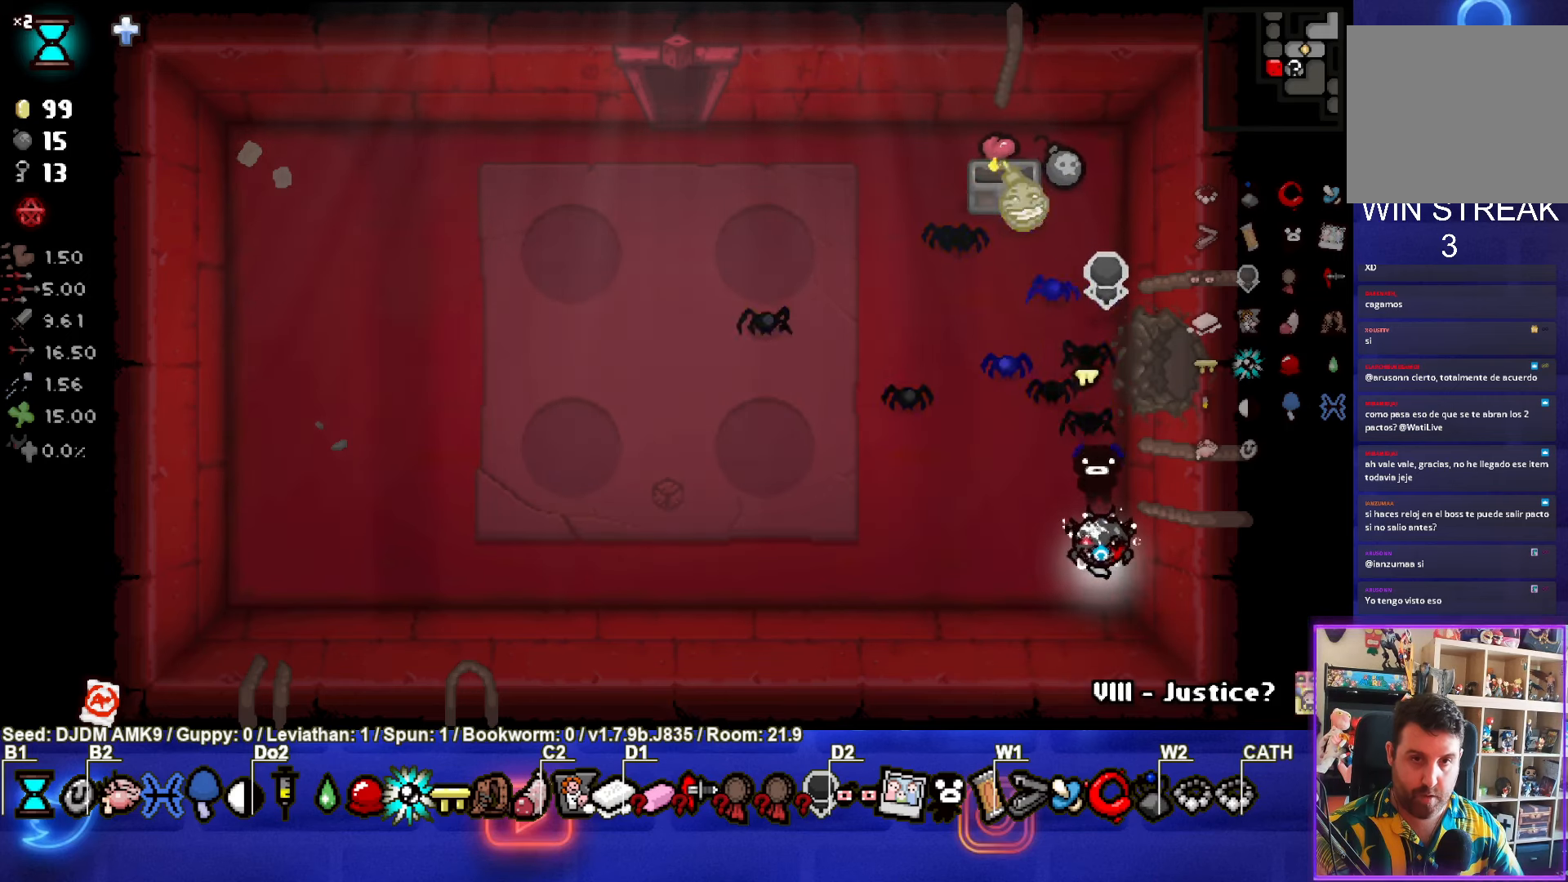
{"buttons": [], "left_stick": "center", "events": []}
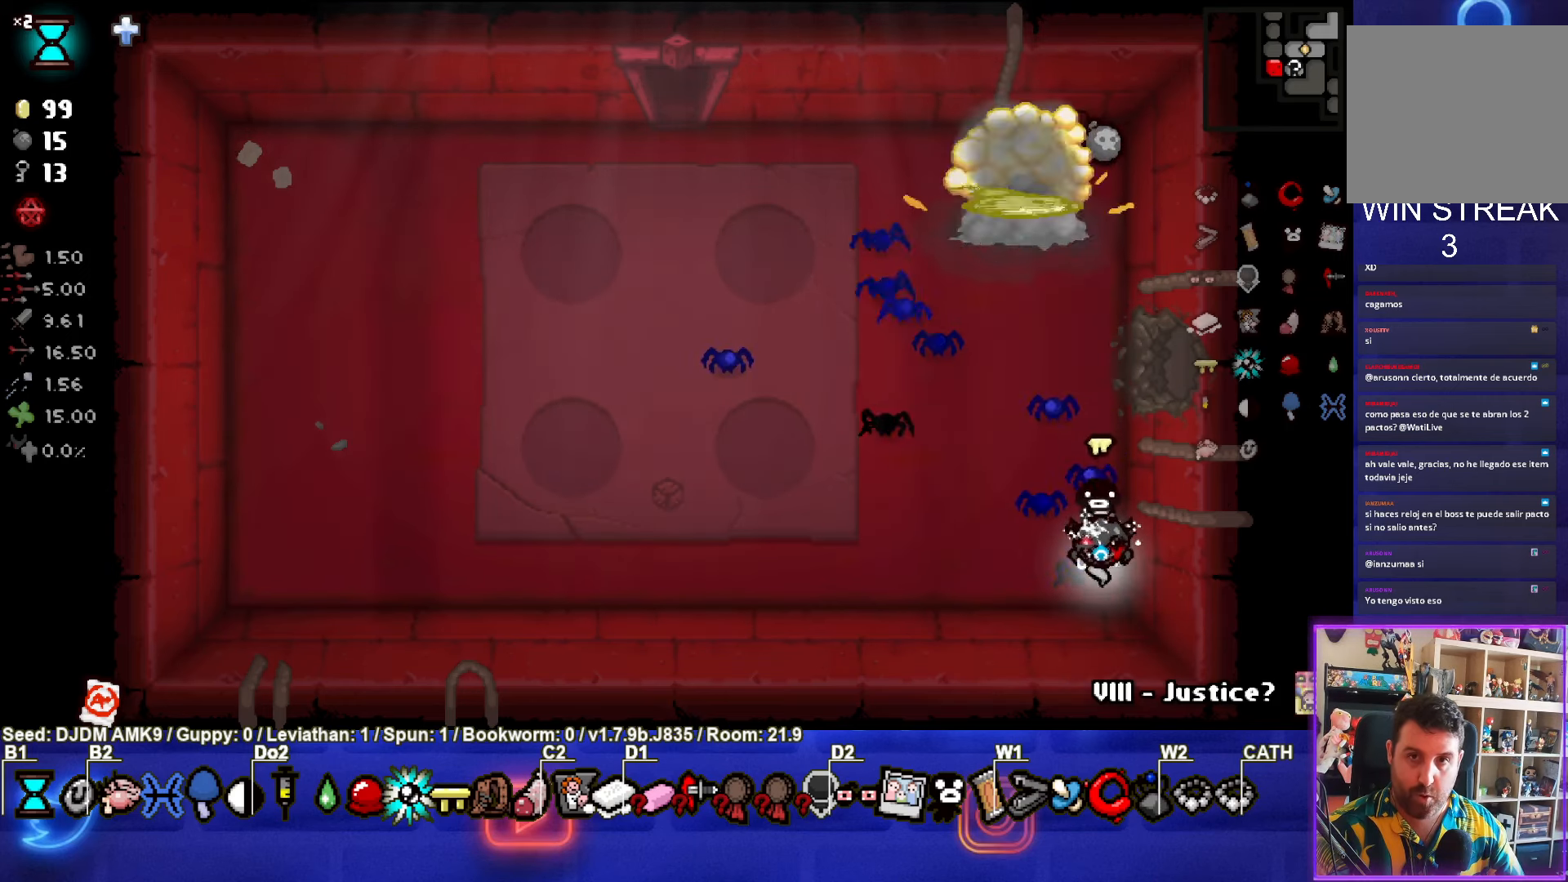
{"buttons": [], "left_stick": "up", "events": [[117, "left_stick", "up"]]}
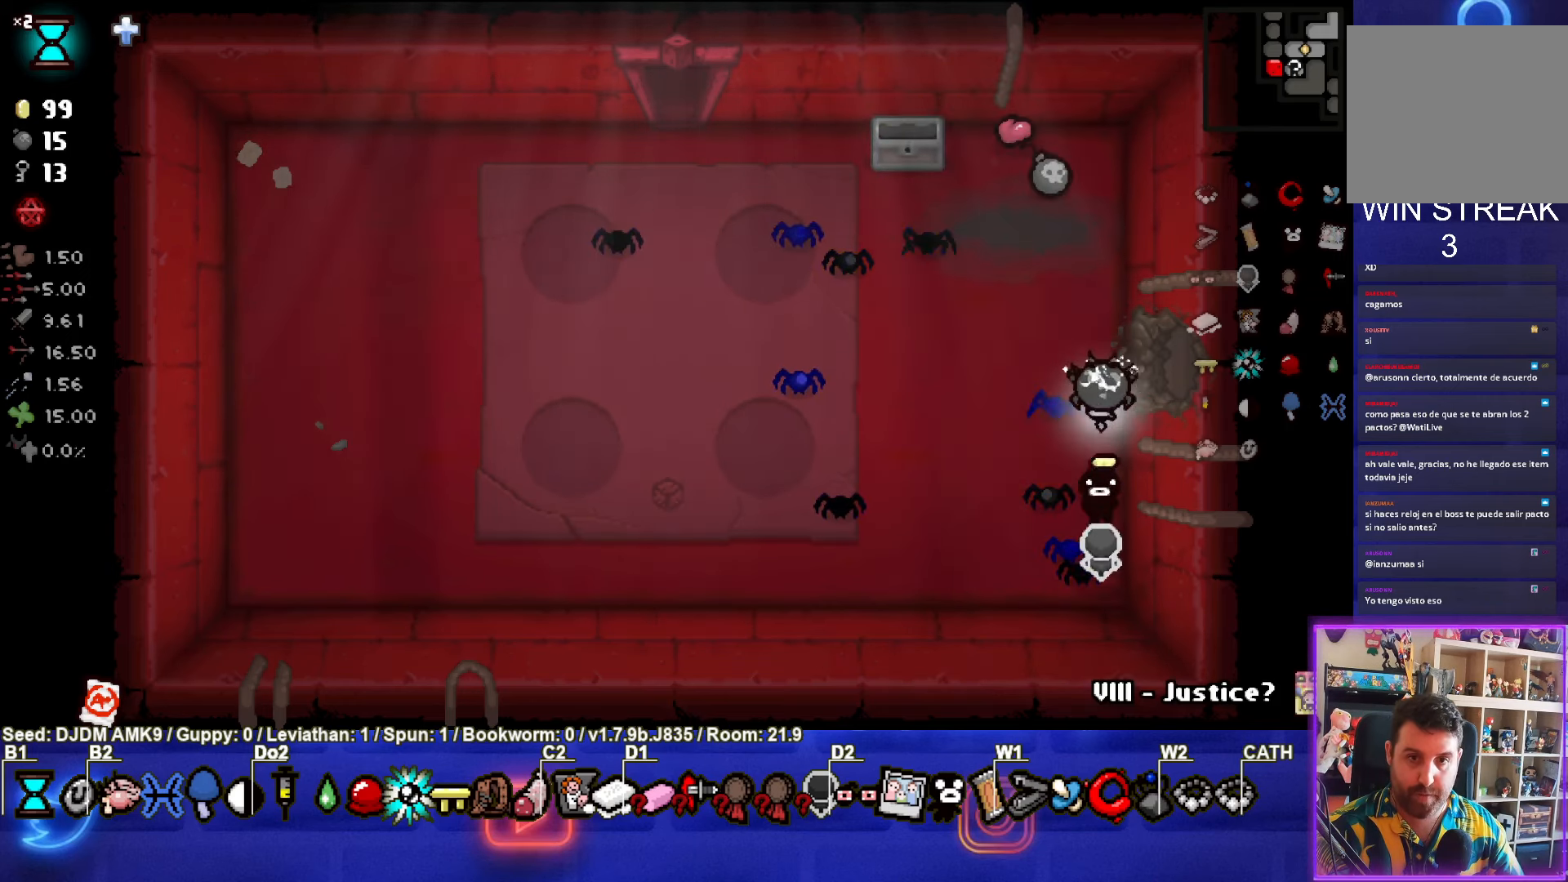
{"buttons": [], "left_stick": "center", "events": [[134, "left_stick", "right"], [417, "left_stick", "center"]]}
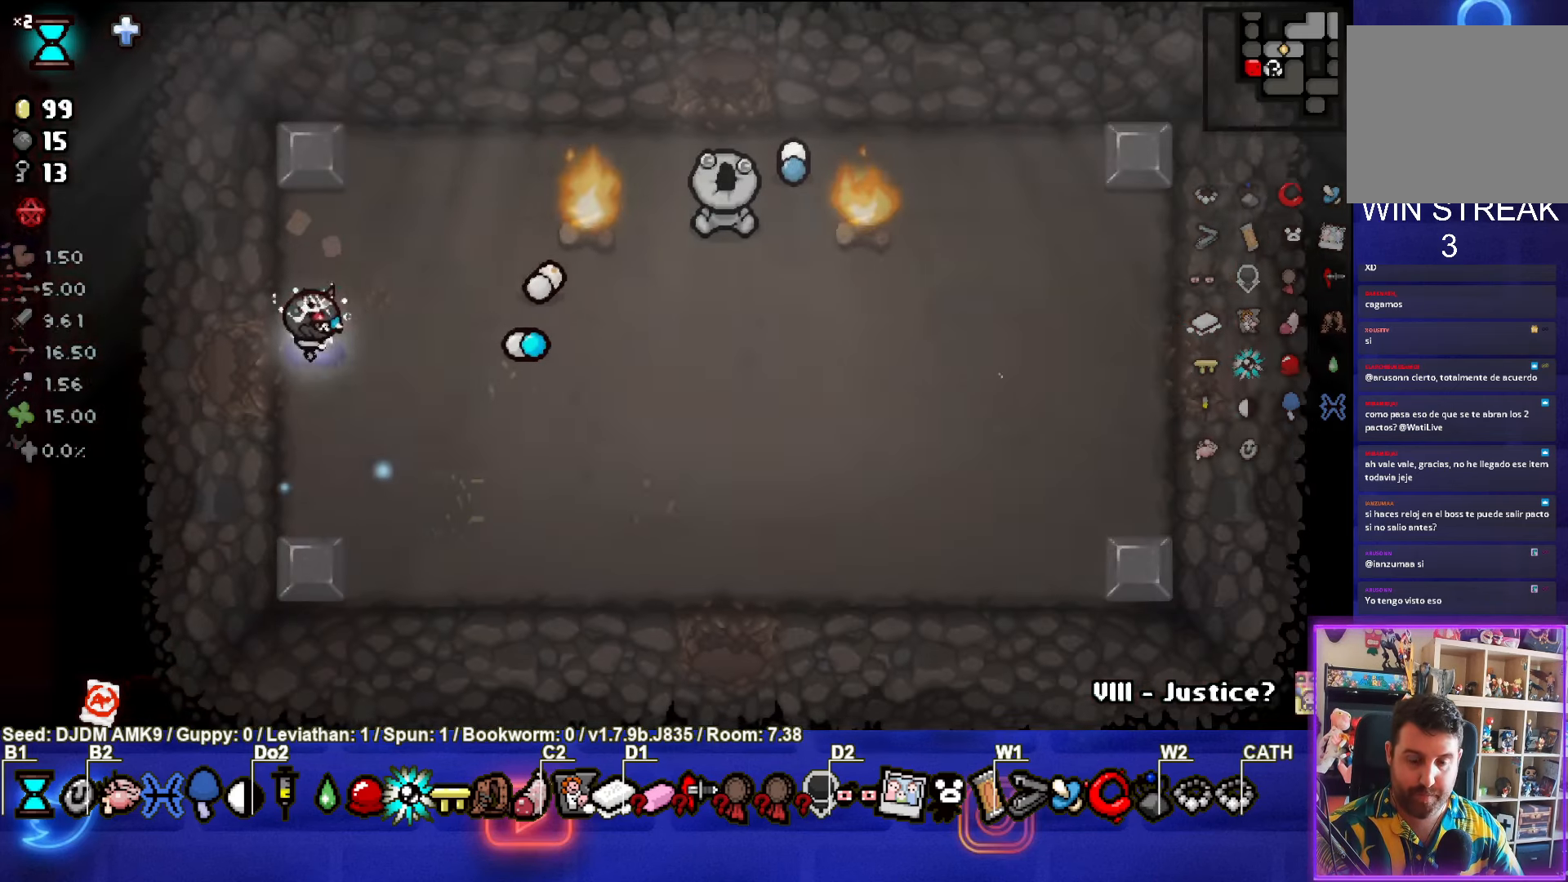
{"buttons": [], "left_stick": "center", "events": []}
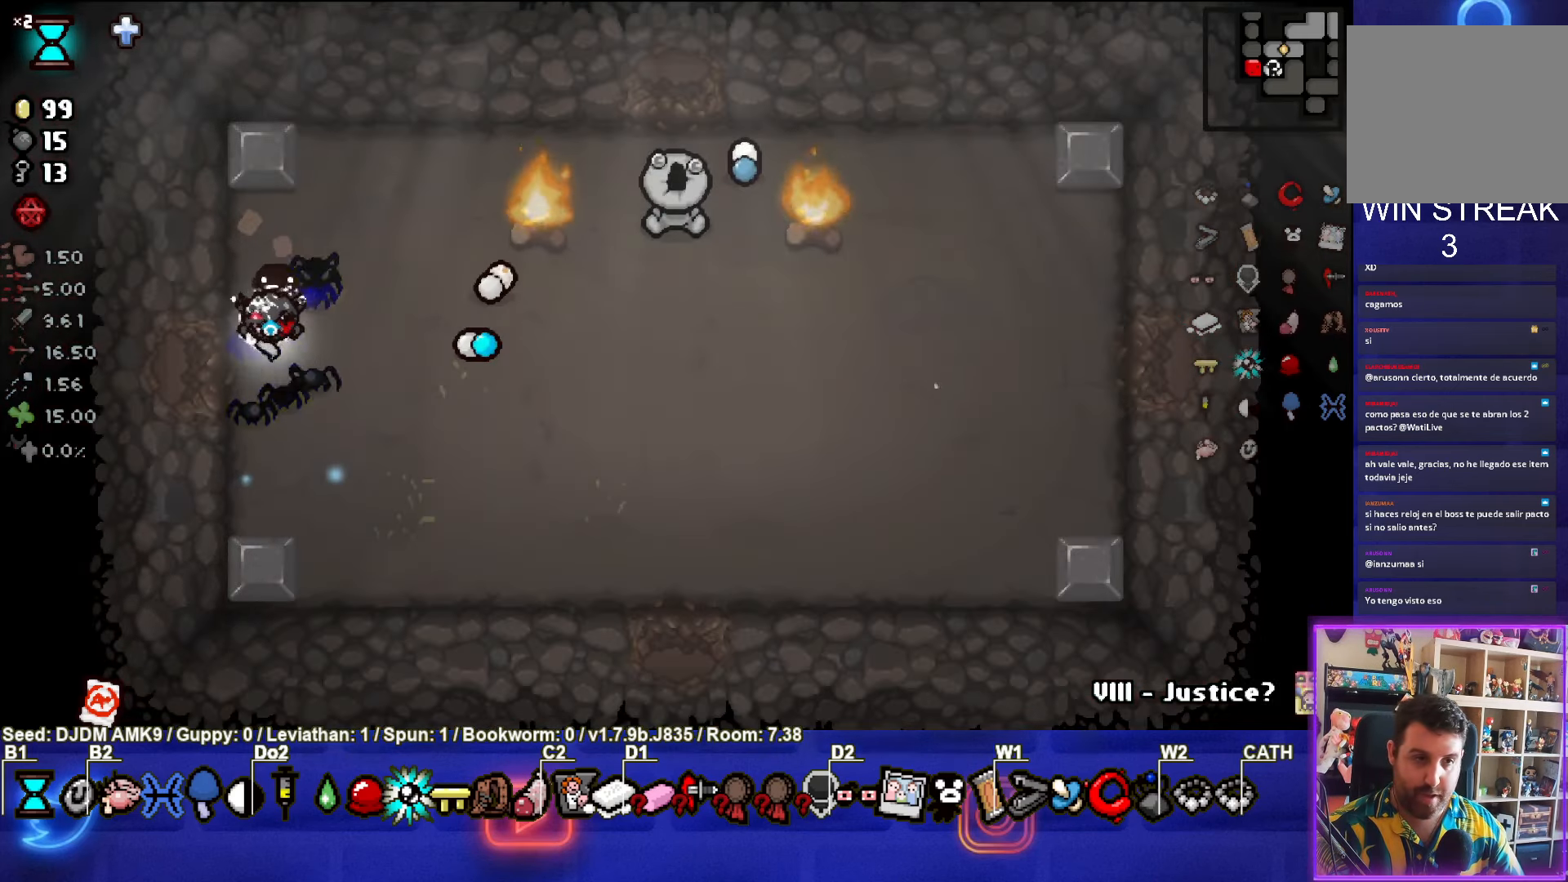
{"buttons": [], "left_stick": "down-right", "events": [[100, "left_stick", "down-right"]]}
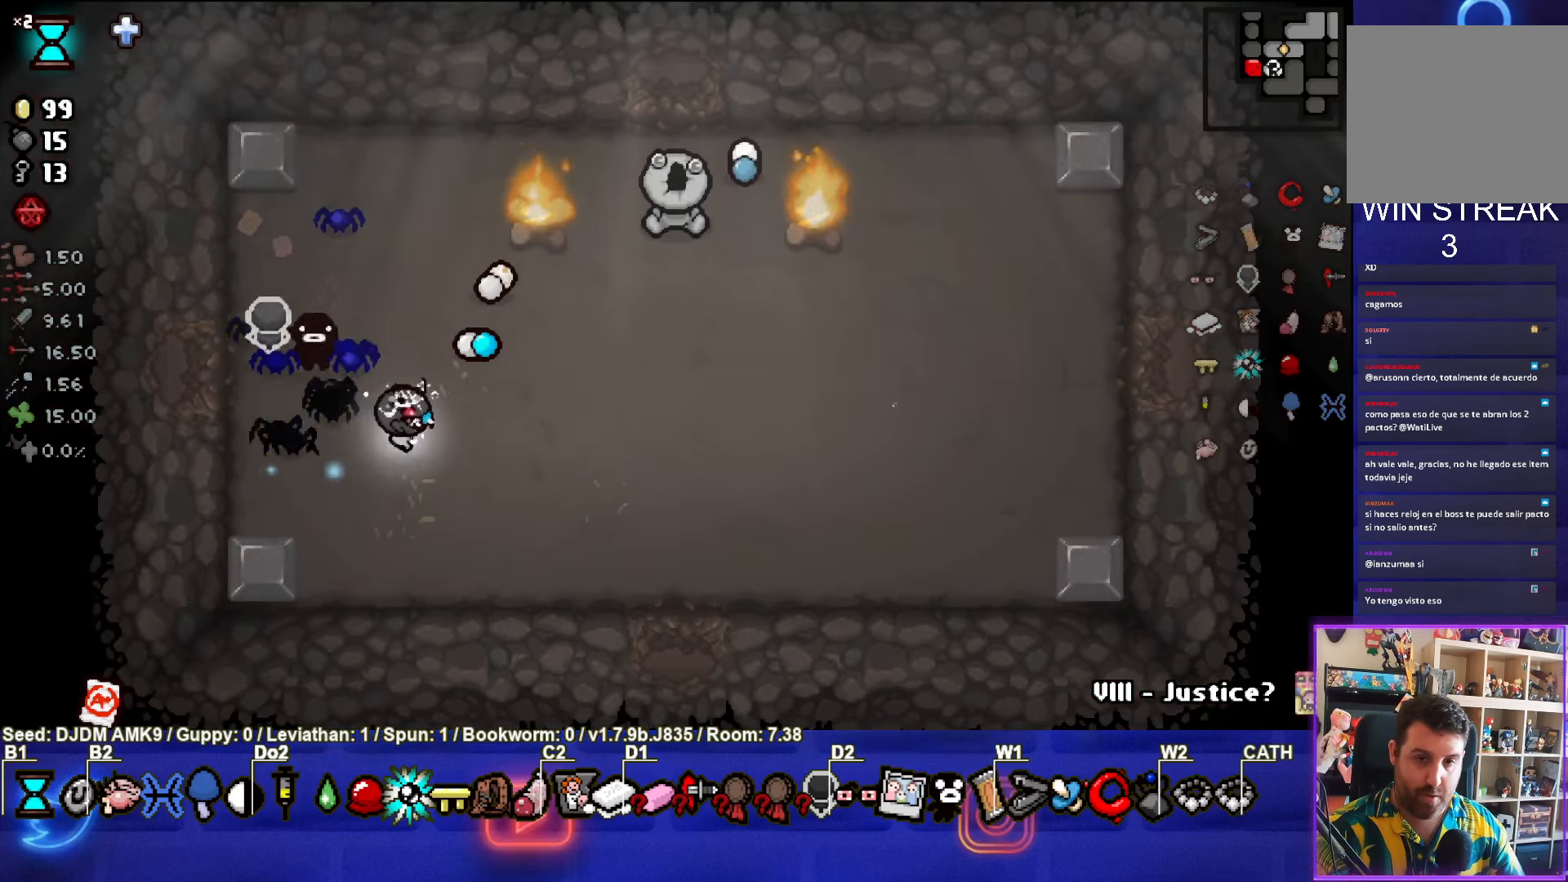
{"buttons": ["L1"], "left_stick": "down-left", "events": [[100, "left_stick", "up-right"], [433, "left_stick", "down-left"], [500, "L1", "down"]]}
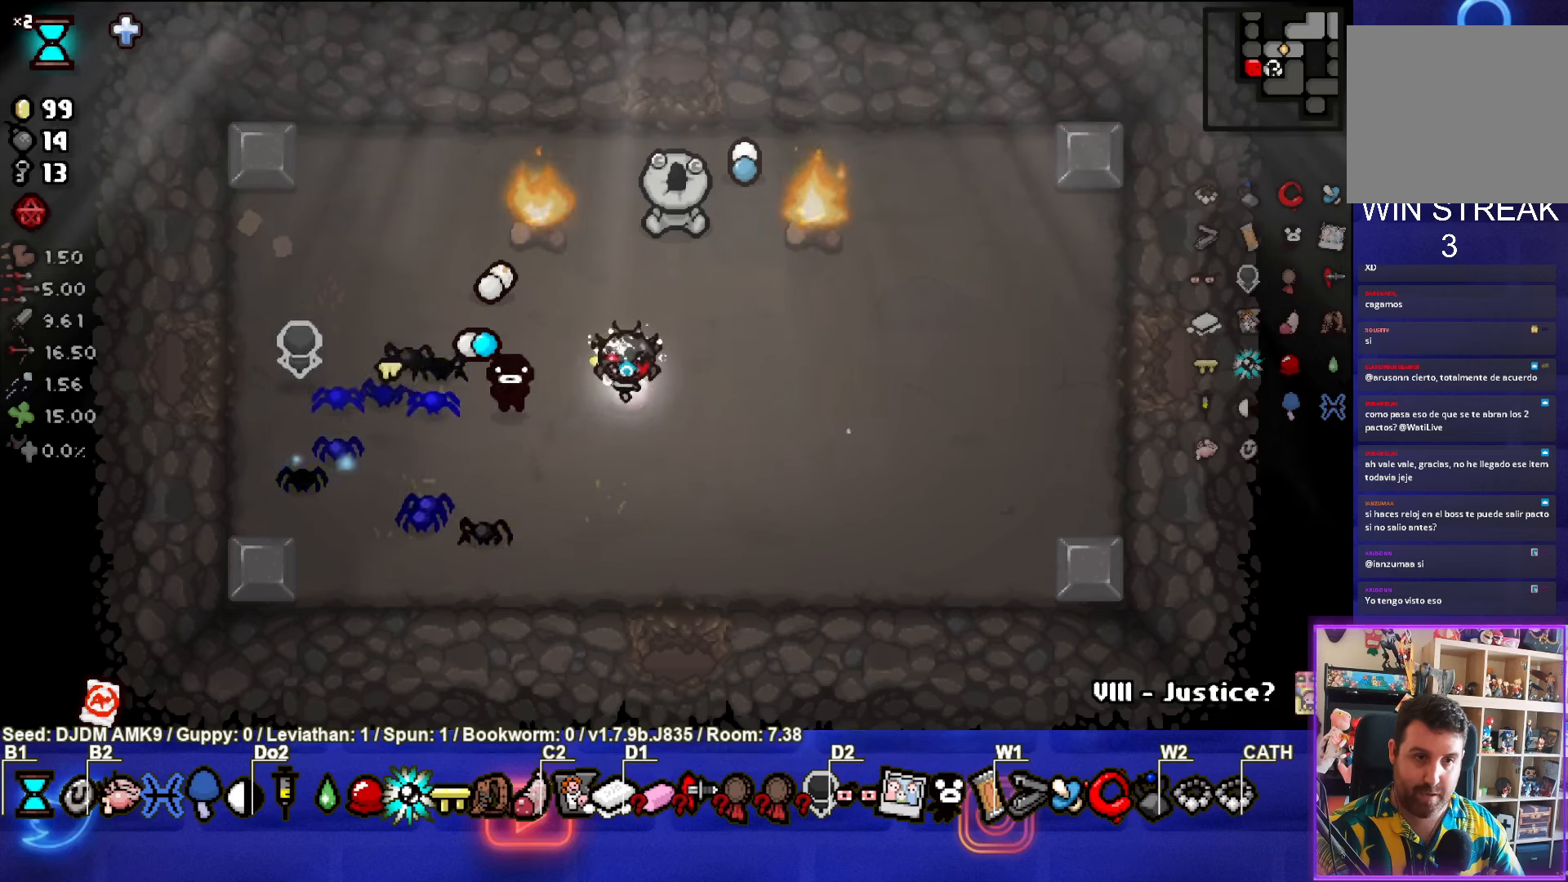
{"buttons": [], "left_stick": "up-right", "events": [[100, "L1", "up"], [200, "left_stick", "center"], [316, "left_stick", "up-right"]]}
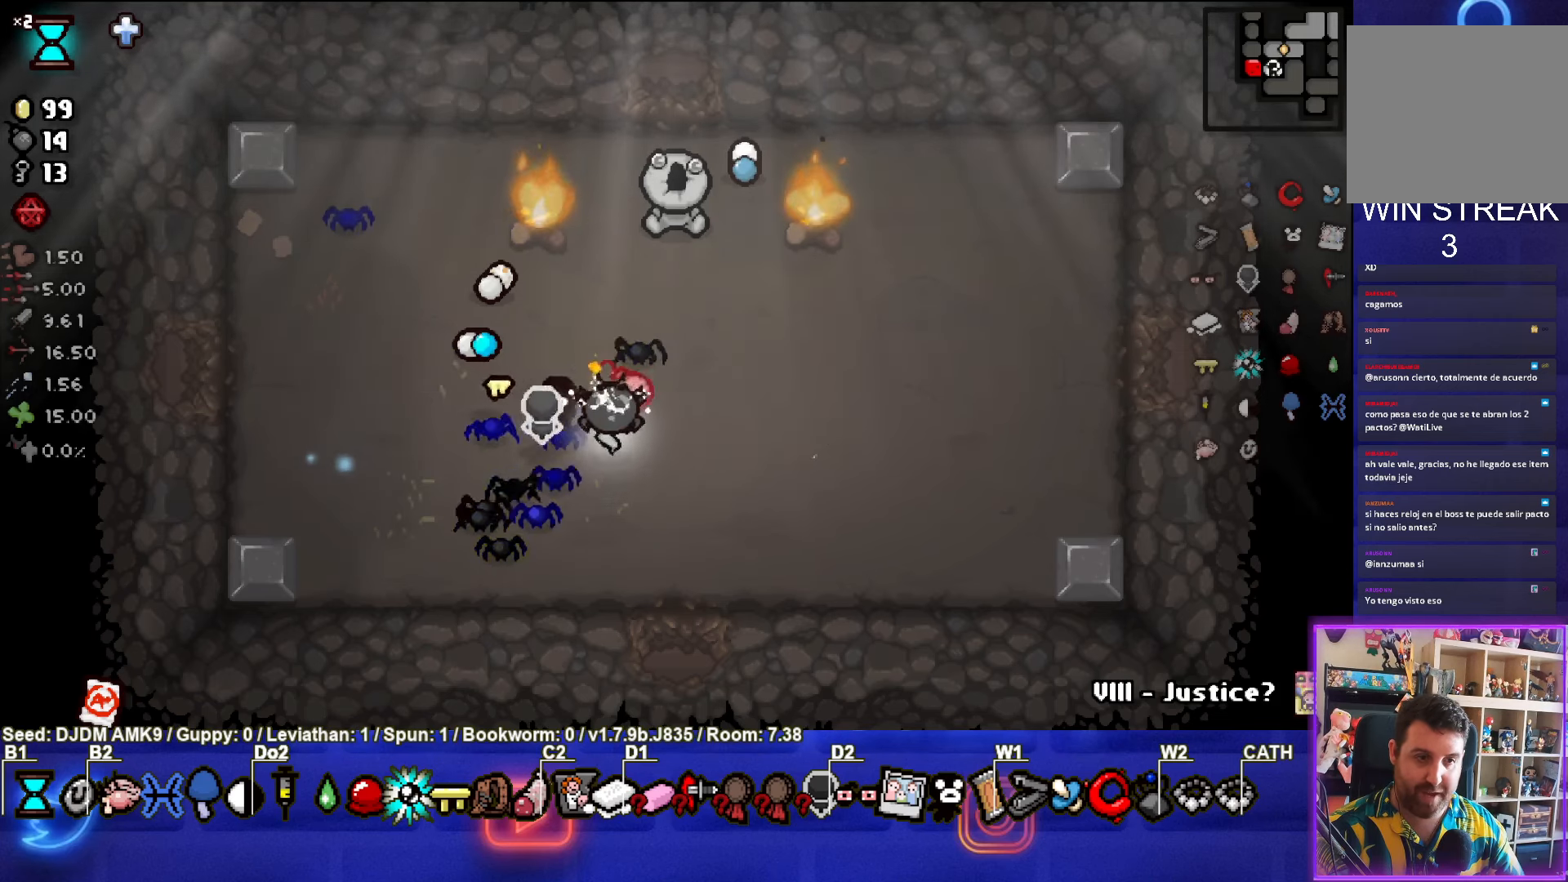
{"buttons": [], "left_stick": "down-left", "events": [[183, "left_stick", "down-left"]]}
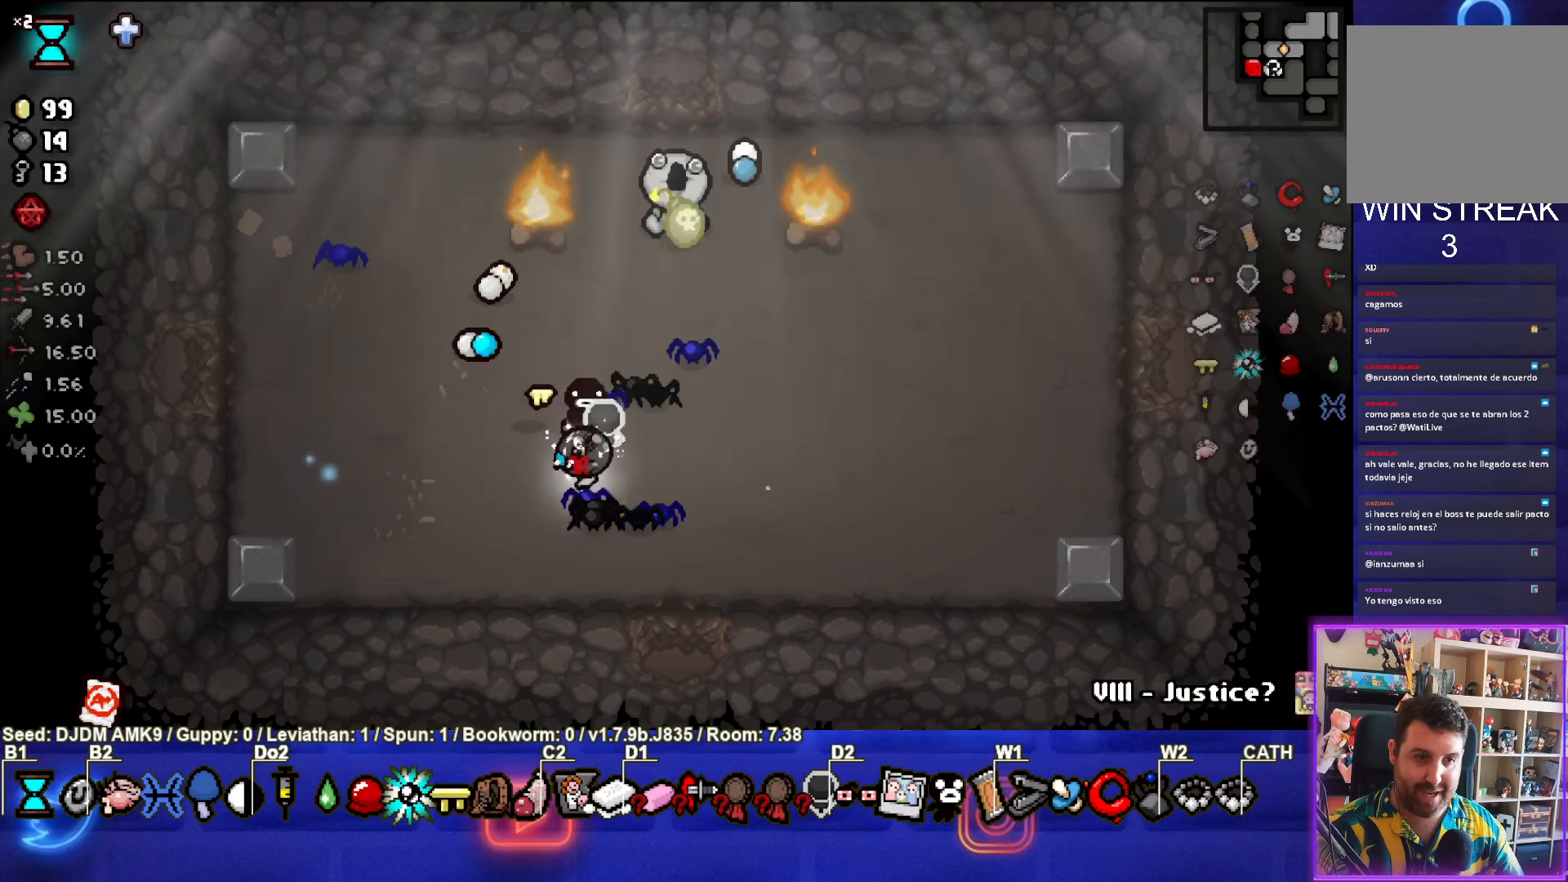
{"buttons": [], "left_stick": "up-left", "events": [[150, "left_stick", "center"], [333, "left_stick", "up-left"]]}
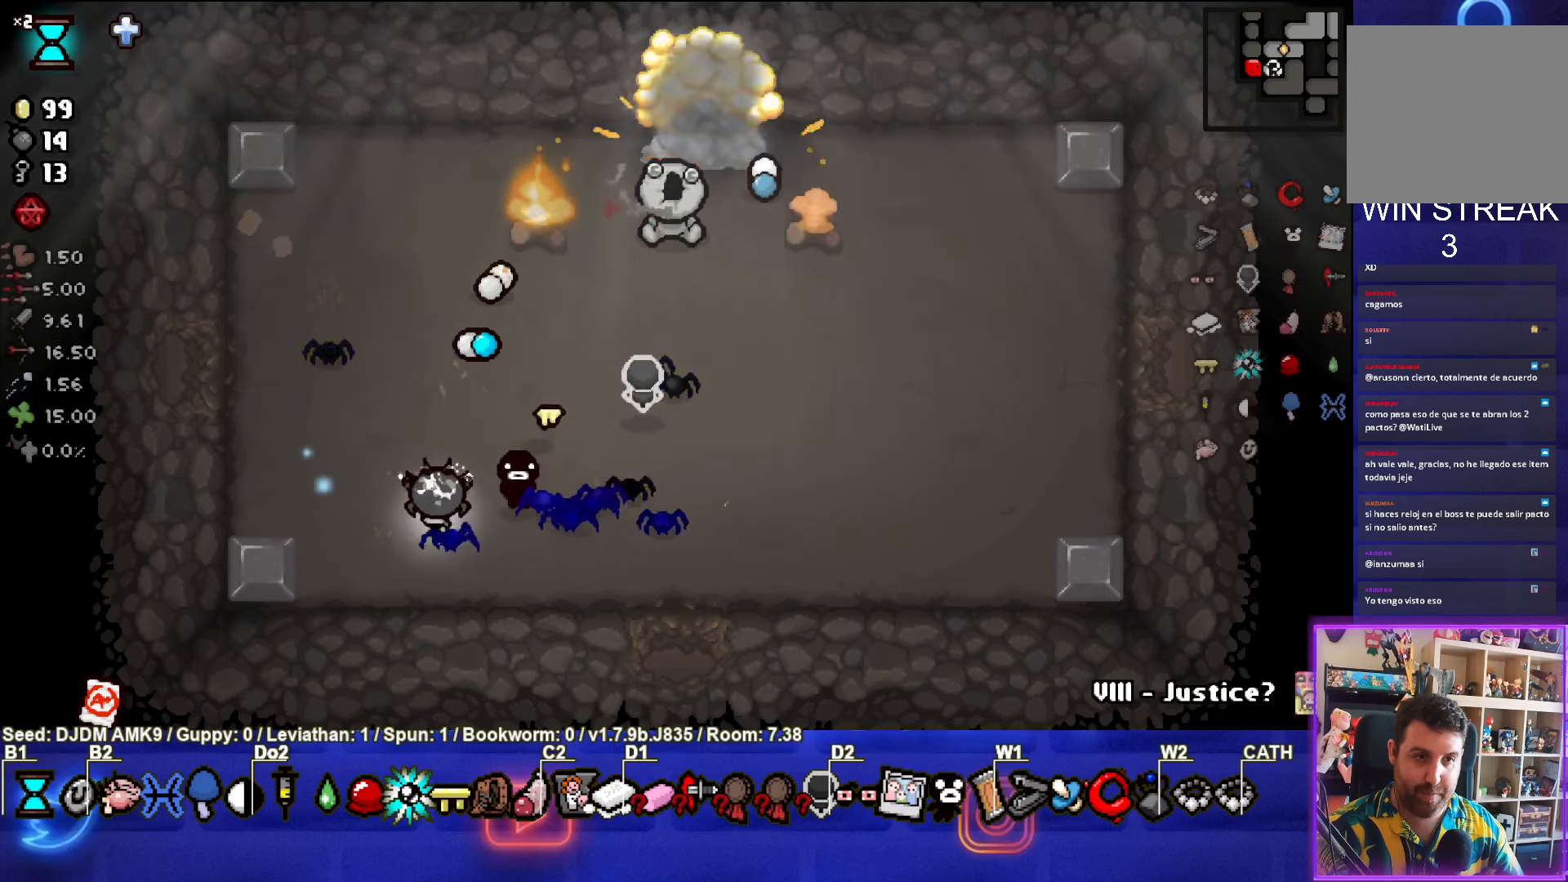
{"buttons": [], "left_stick": "left", "events": [[383, "left_stick", "left"]]}
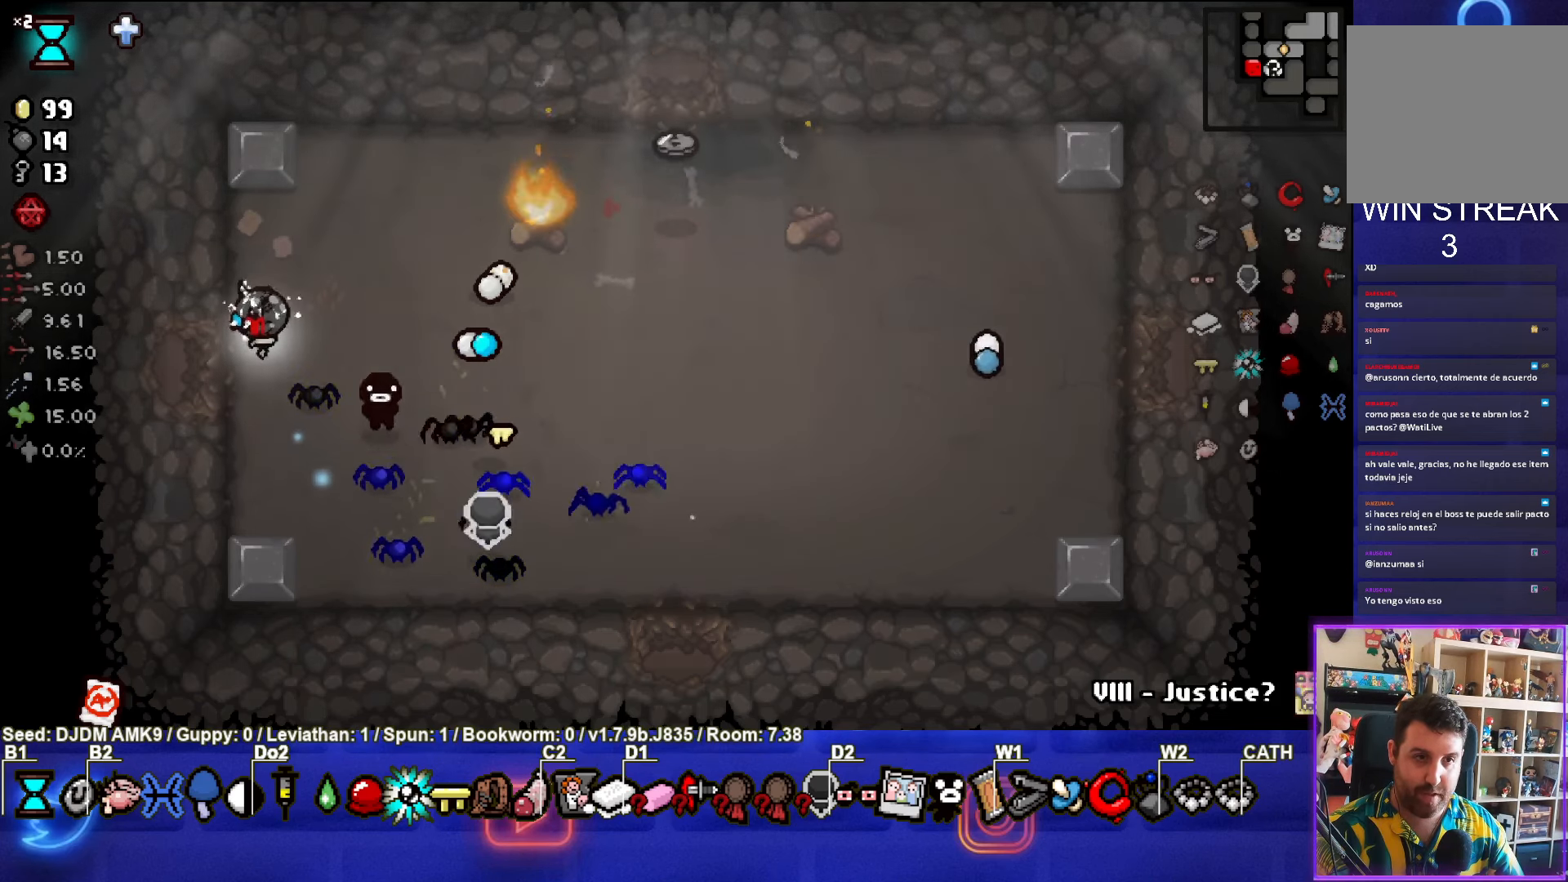
{"buttons": [], "left_stick": "center", "events": [[250, "left_stick", "center"]]}
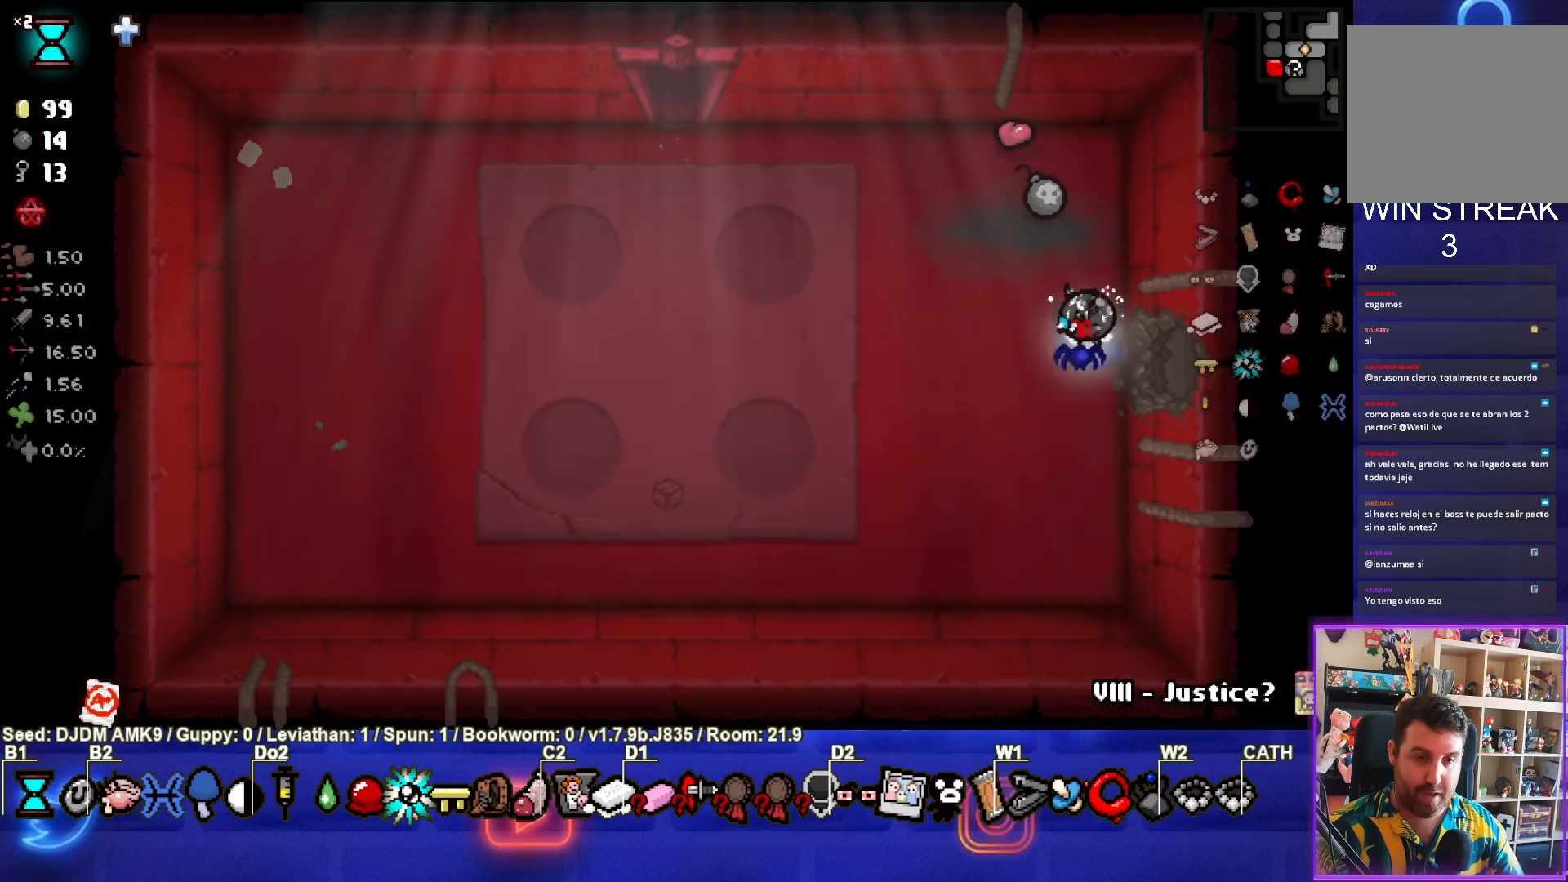
{"buttons": [], "left_stick": "up-left", "events": [[116, "left_stick", "up-left"]]}
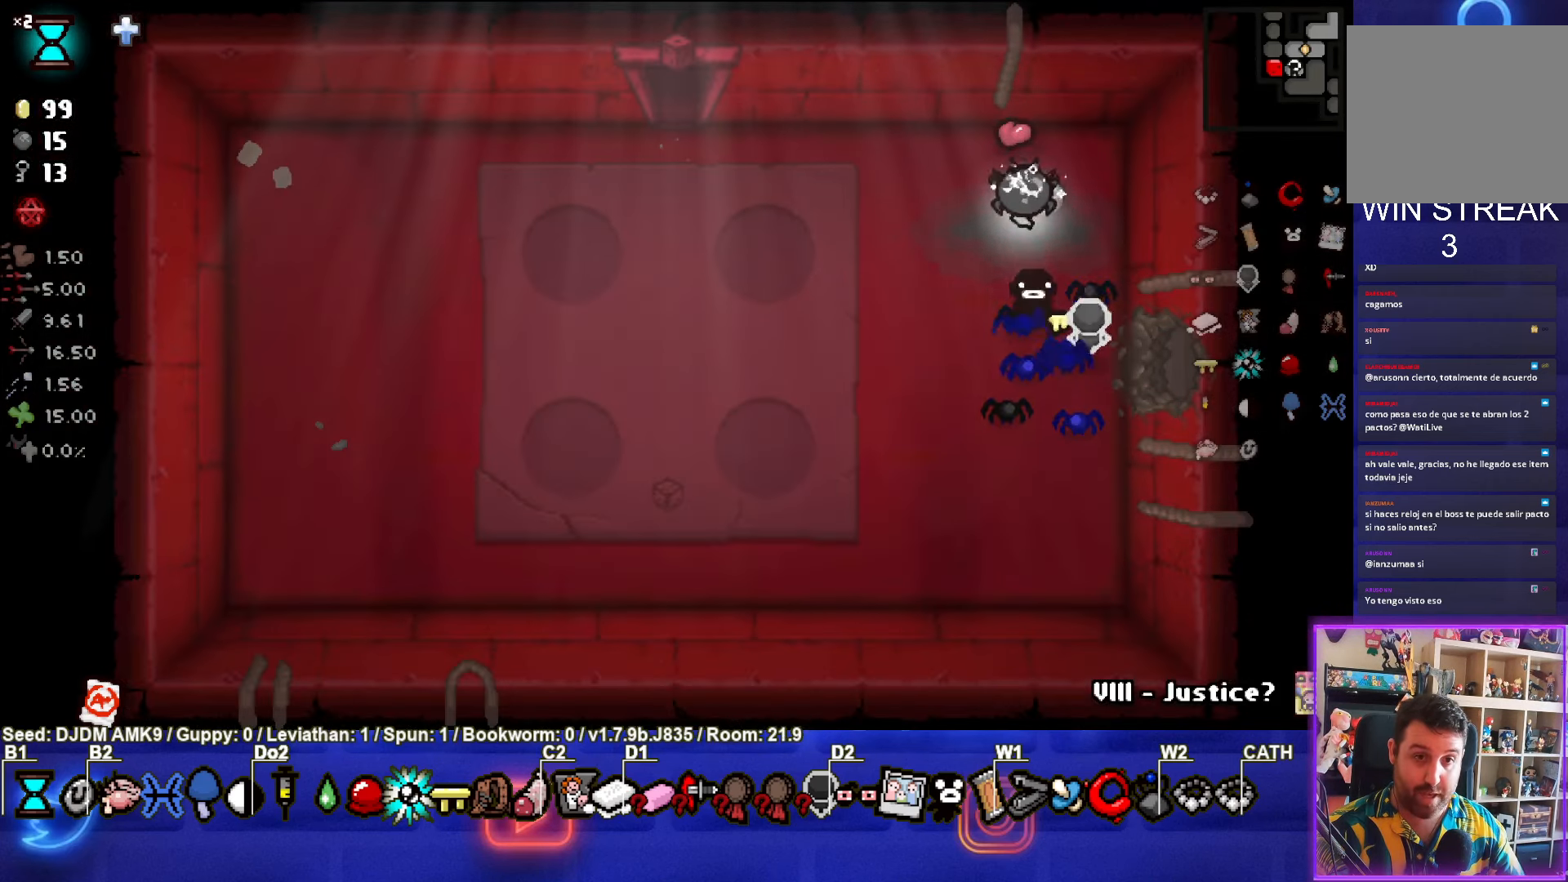
{"buttons": [], "left_stick": "up-left", "events": []}
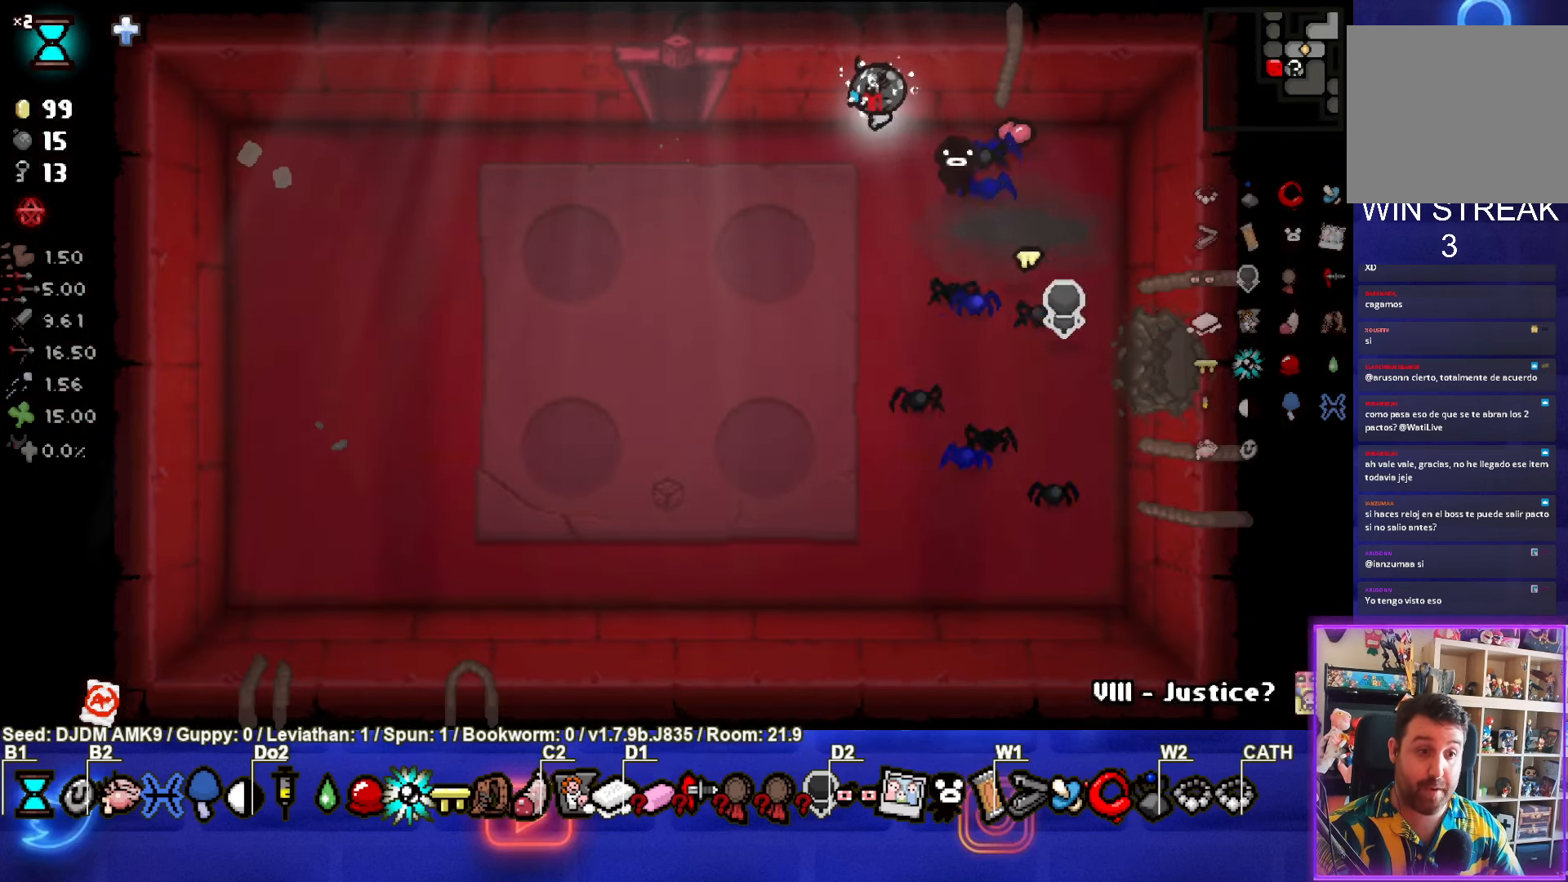
{"buttons": [], "left_stick": "up", "events": [[500, "left_stick", "up"]]}
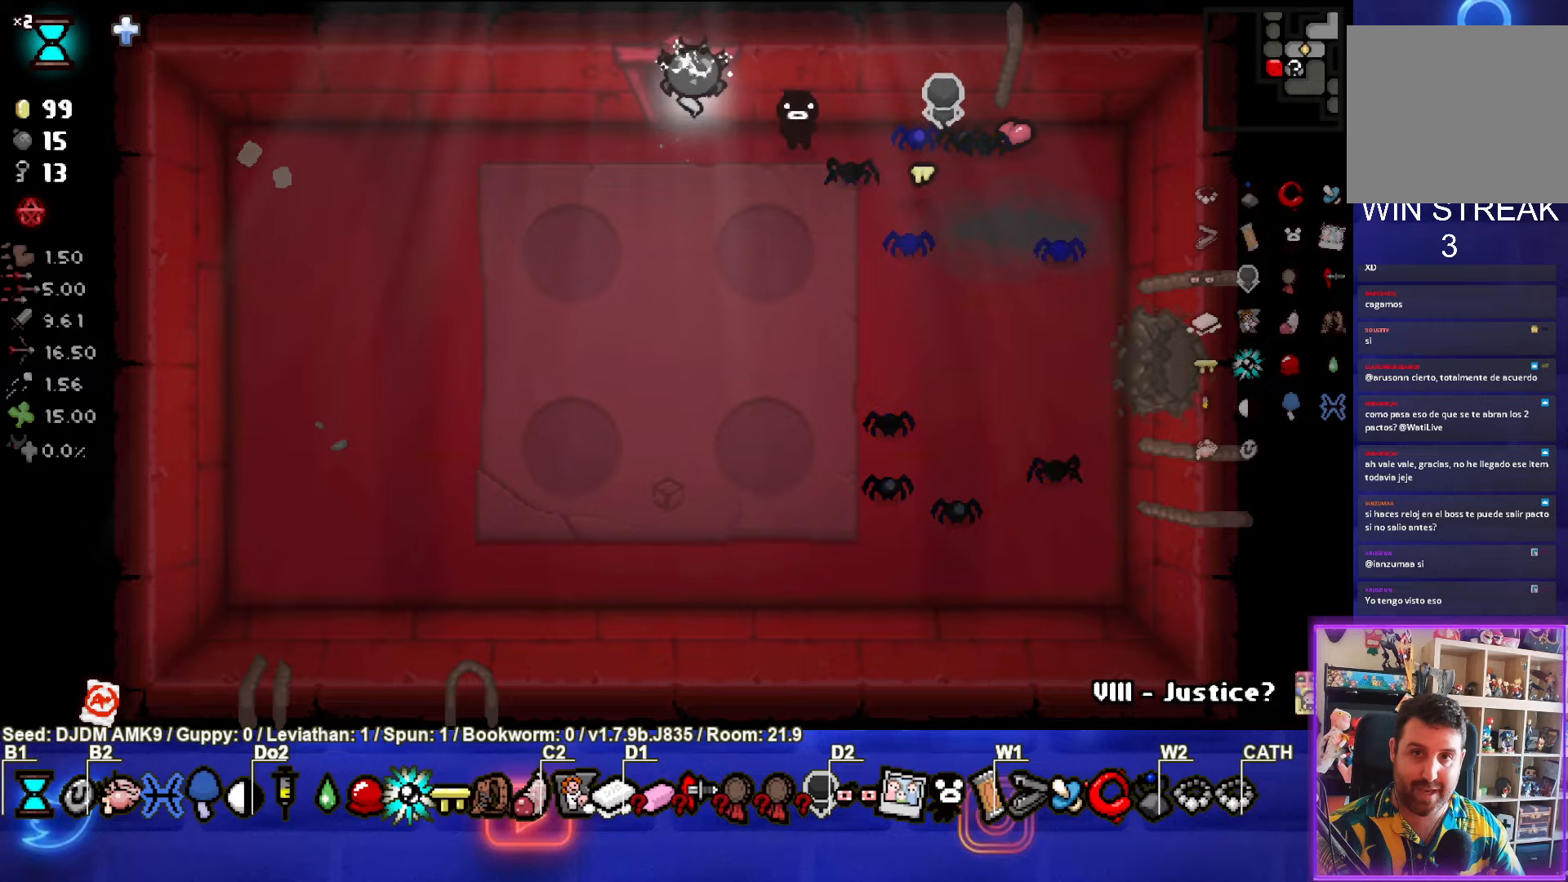
{"buttons": ["TRIANGLE"], "left_stick": "center", "events": [[250, "left_stick", "center"], [483, "TRIANGLE", "down"]]}
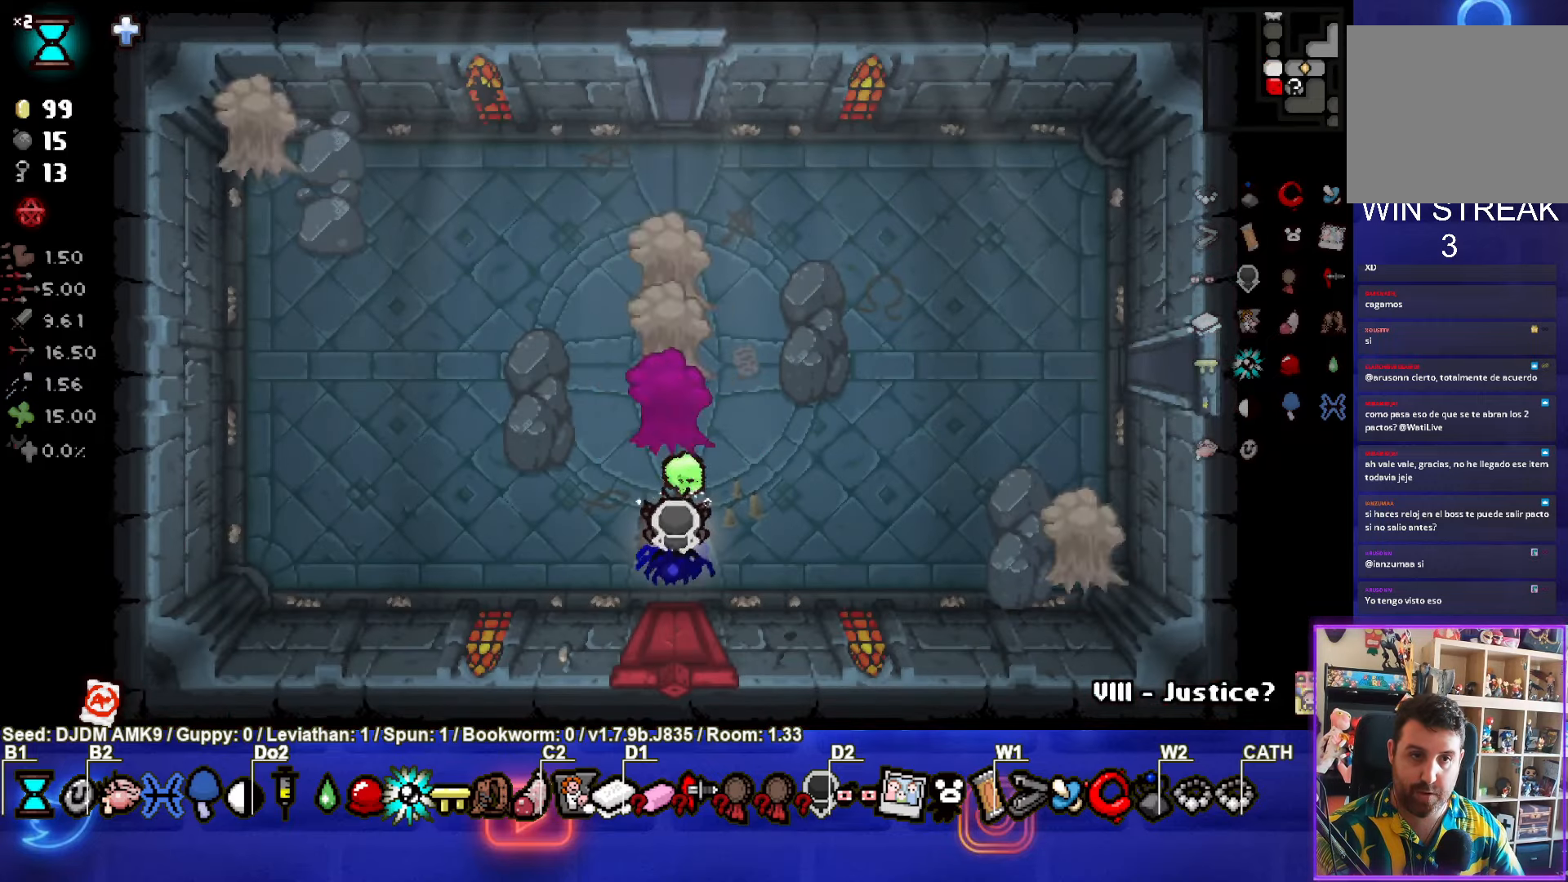
{"buttons": ["TRIANGLE"], "left_stick": "left", "events": [[367, "left_stick", "left"]]}
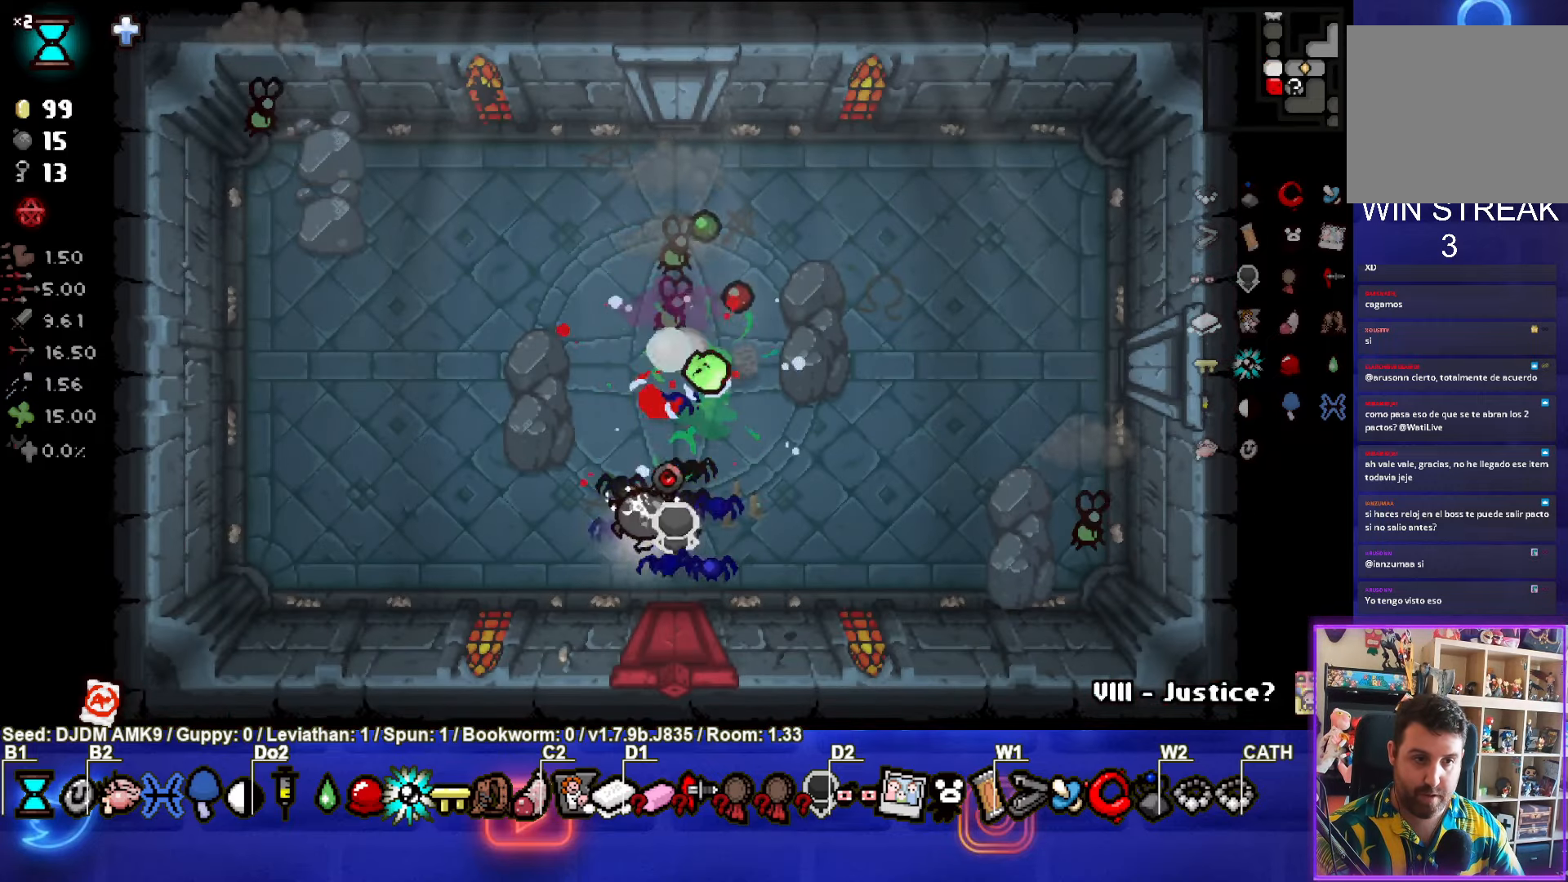
{"buttons": [], "left_stick": "left", "events": [[67, "TRIANGLE", "up"], [117, "TRIANGLE", "down"], [267, "left_stick", "center"], [317, "TRIANGLE", "up"], [433, "left_stick", "left"]]}
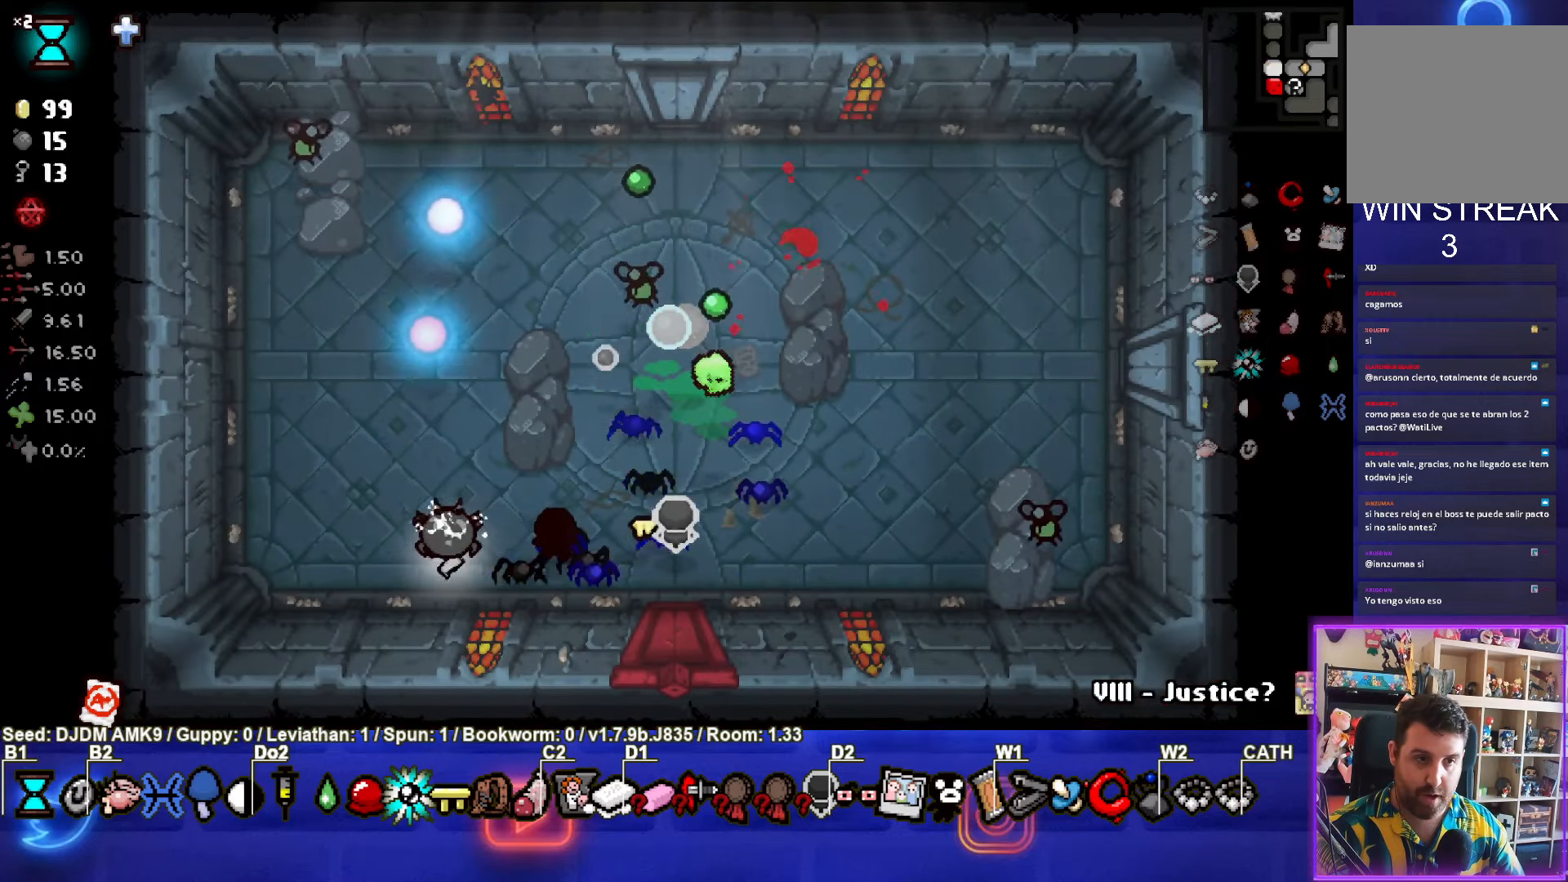
{"buttons": [], "left_stick": "left", "events": [[50, "left_stick", "center"], [383, "left_stick", "left"]]}
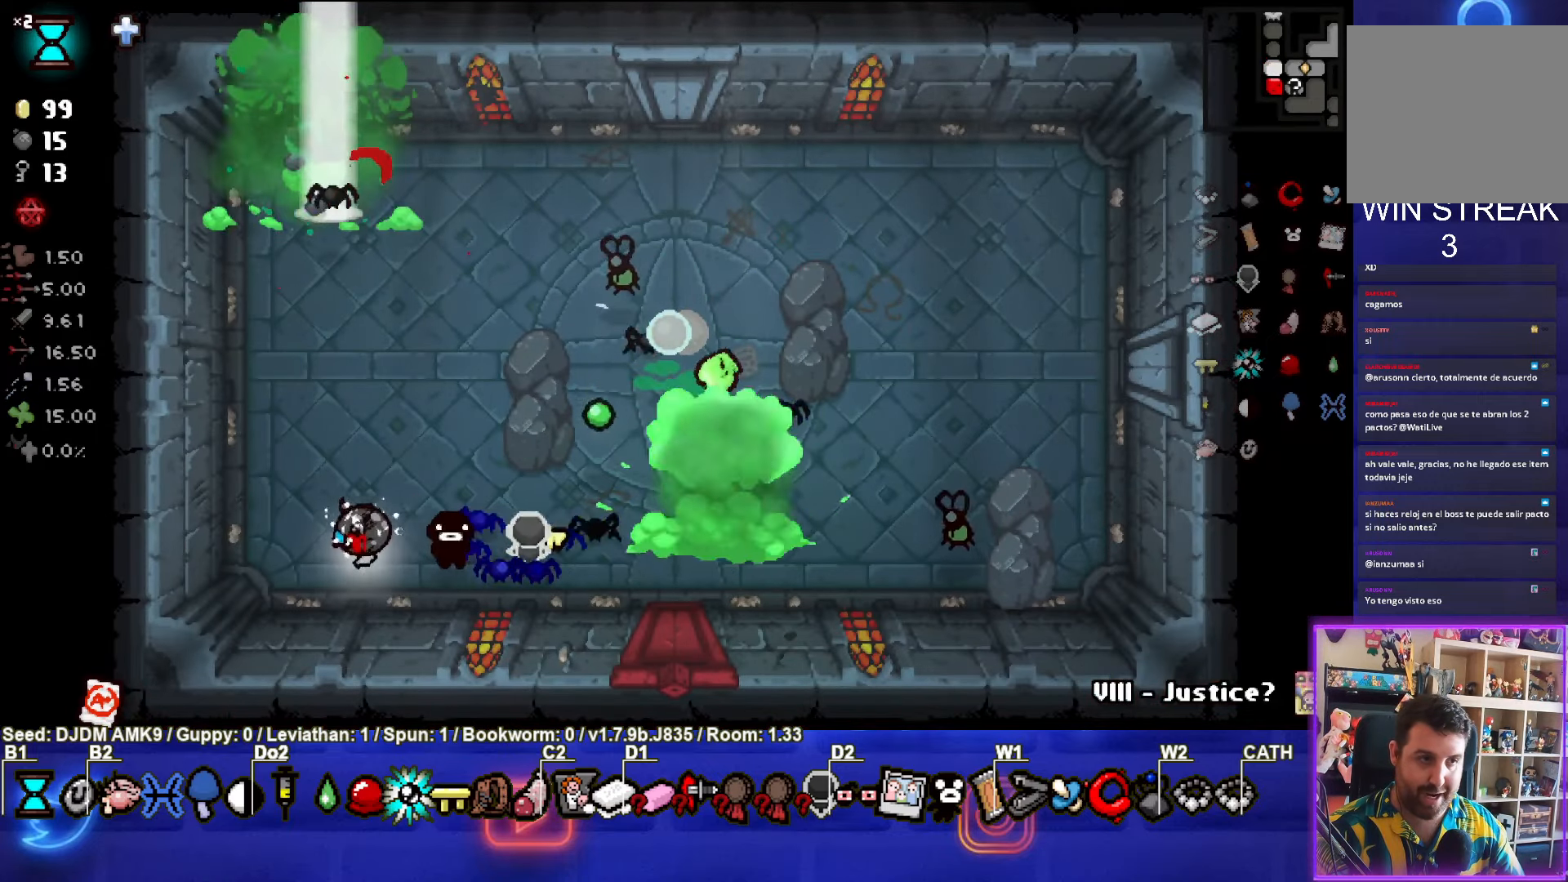
{"buttons": [], "left_stick": "right", "events": [[317, "left_stick", "right"]]}
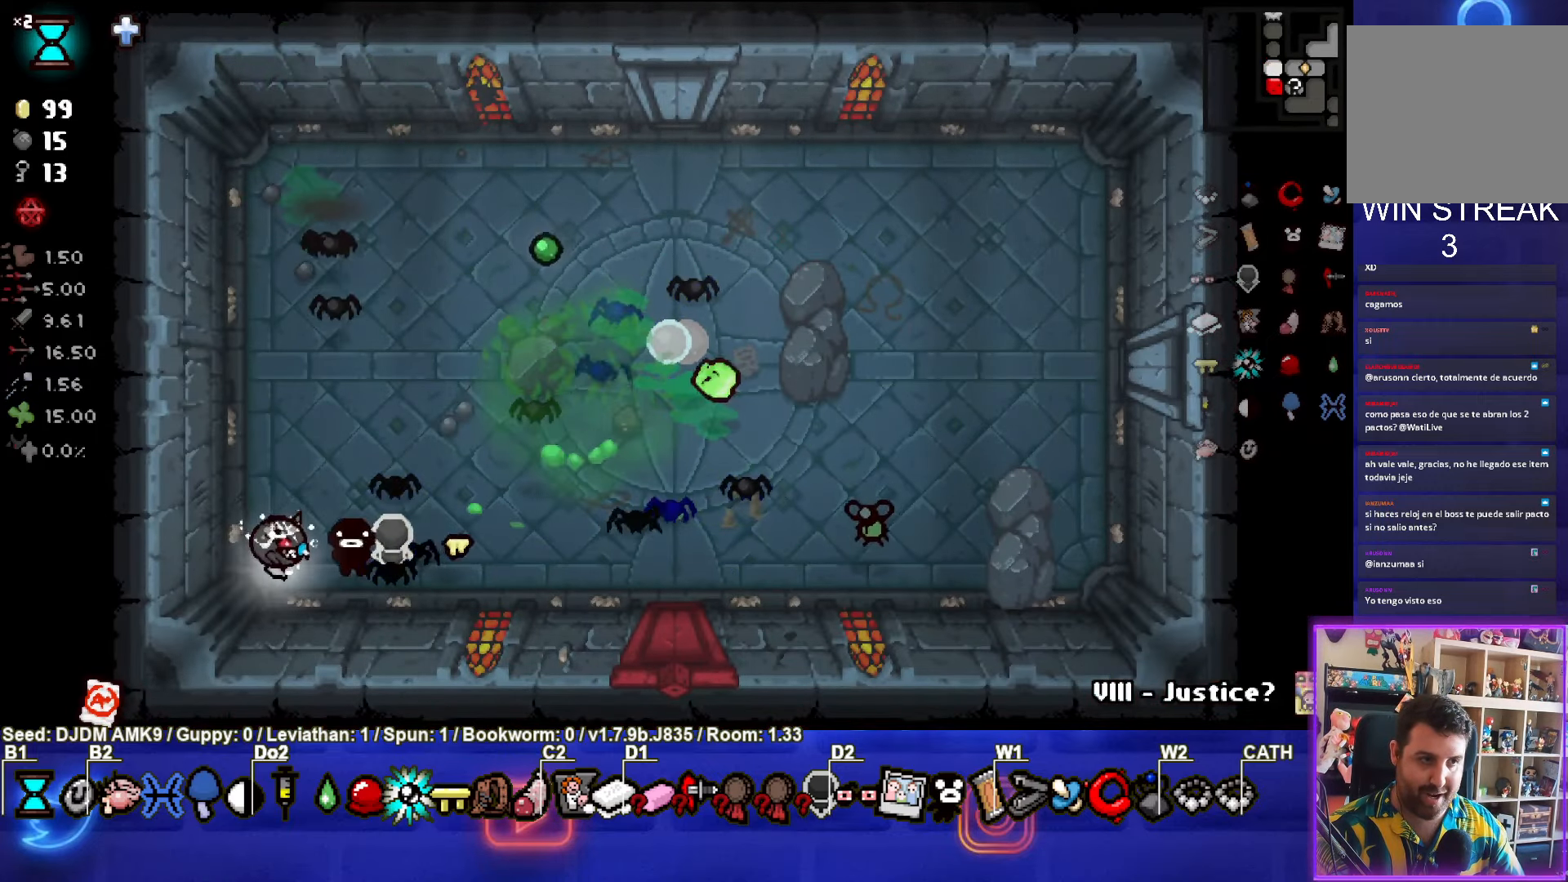
{"buttons": ["CIRCLE"], "left_stick": "left", "events": [[133, "left_stick", "left"], [367, "CIRCLE", "down"], [400, "left_stick", "center"], [500, "left_stick", "left"]]}
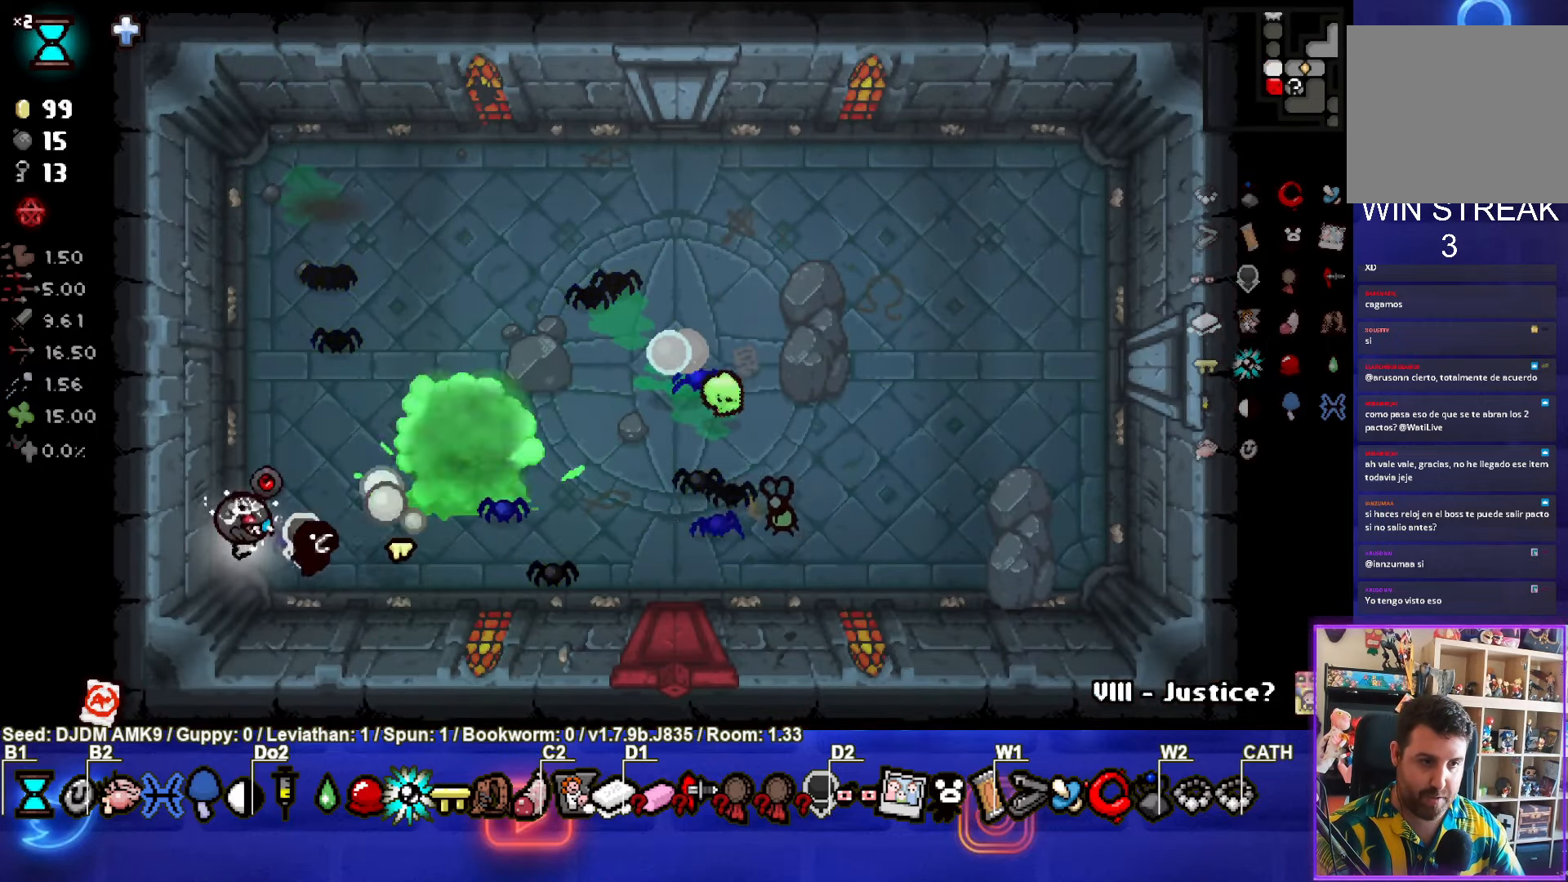
{"buttons": [], "left_stick": "up", "events": [[117, "CIRCLE", "up"], [117, "left_stick", "up-left"], [167, "CIRCLE", "down"], [333, "CIRCLE", "up"], [383, "left_stick", "up"]]}
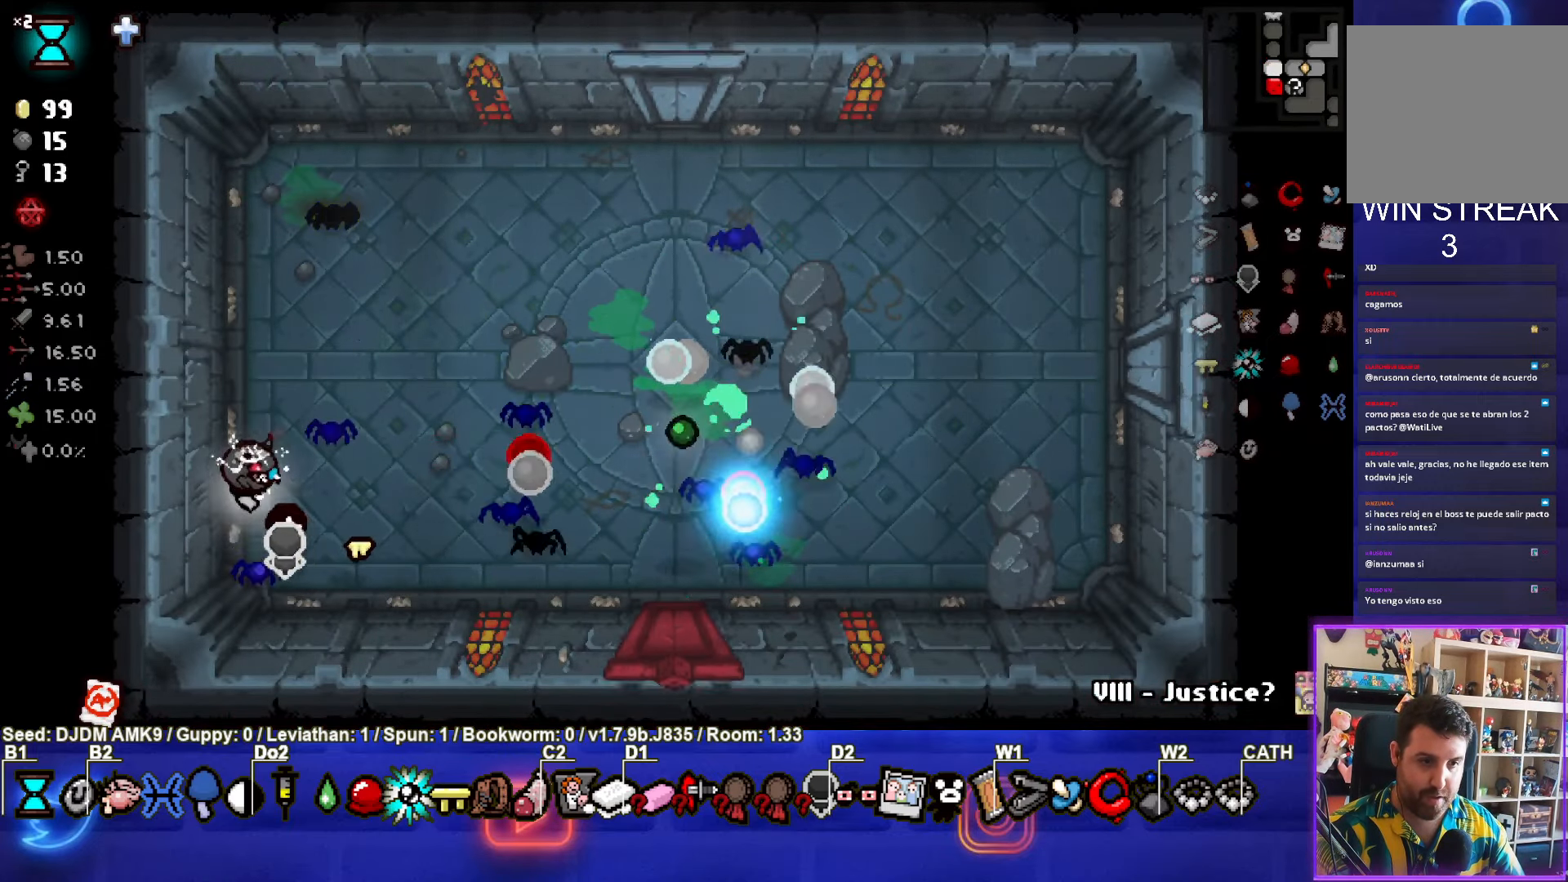
{"buttons": [], "left_stick": "up-right", "events": [[133, "left_stick", "center"], [267, "left_stick", "up"], [433, "left_stick", "up-right"]]}
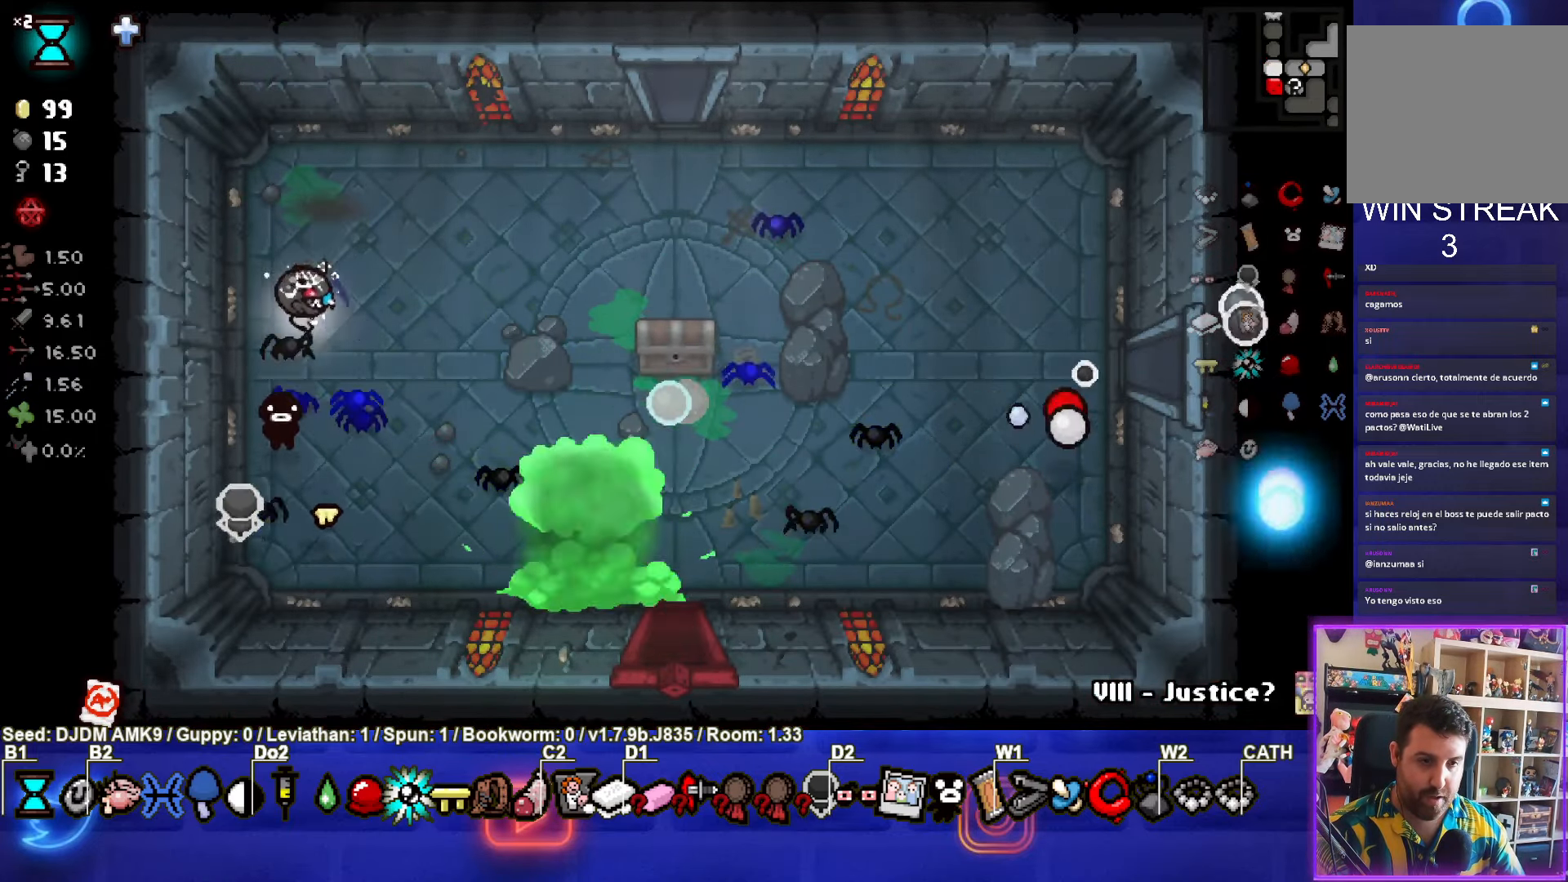
{"buttons": [], "left_stick": "center", "events": [[167, "left_stick", "right"], [300, "left_stick", "center"]]}
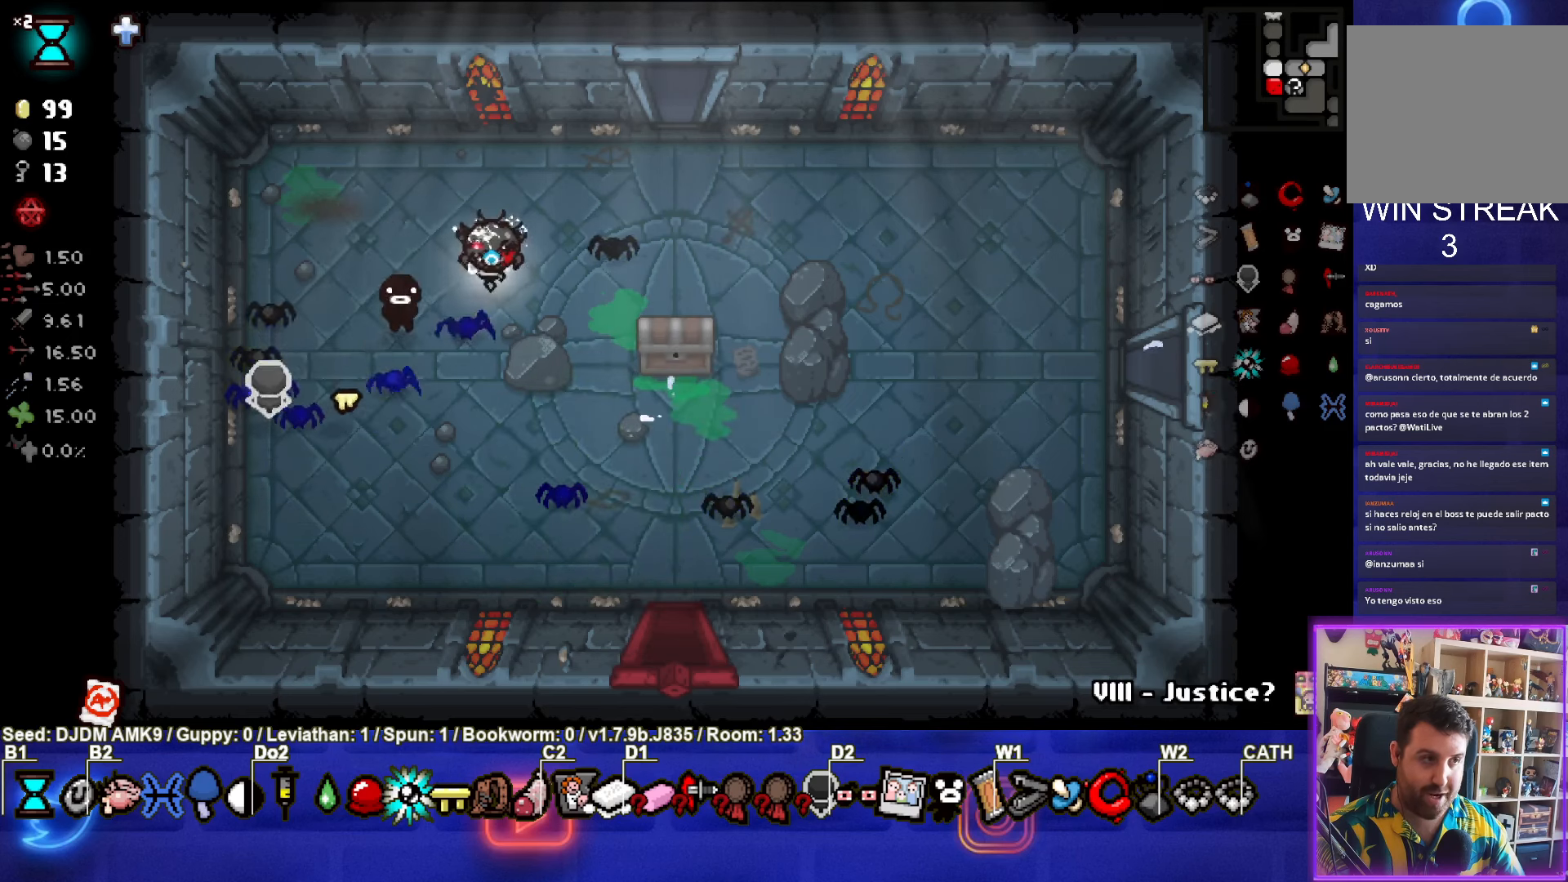
{"buttons": [], "left_stick": "center", "events": [[267, "left_stick", "down-right"], [500, "left_stick", "center"]]}
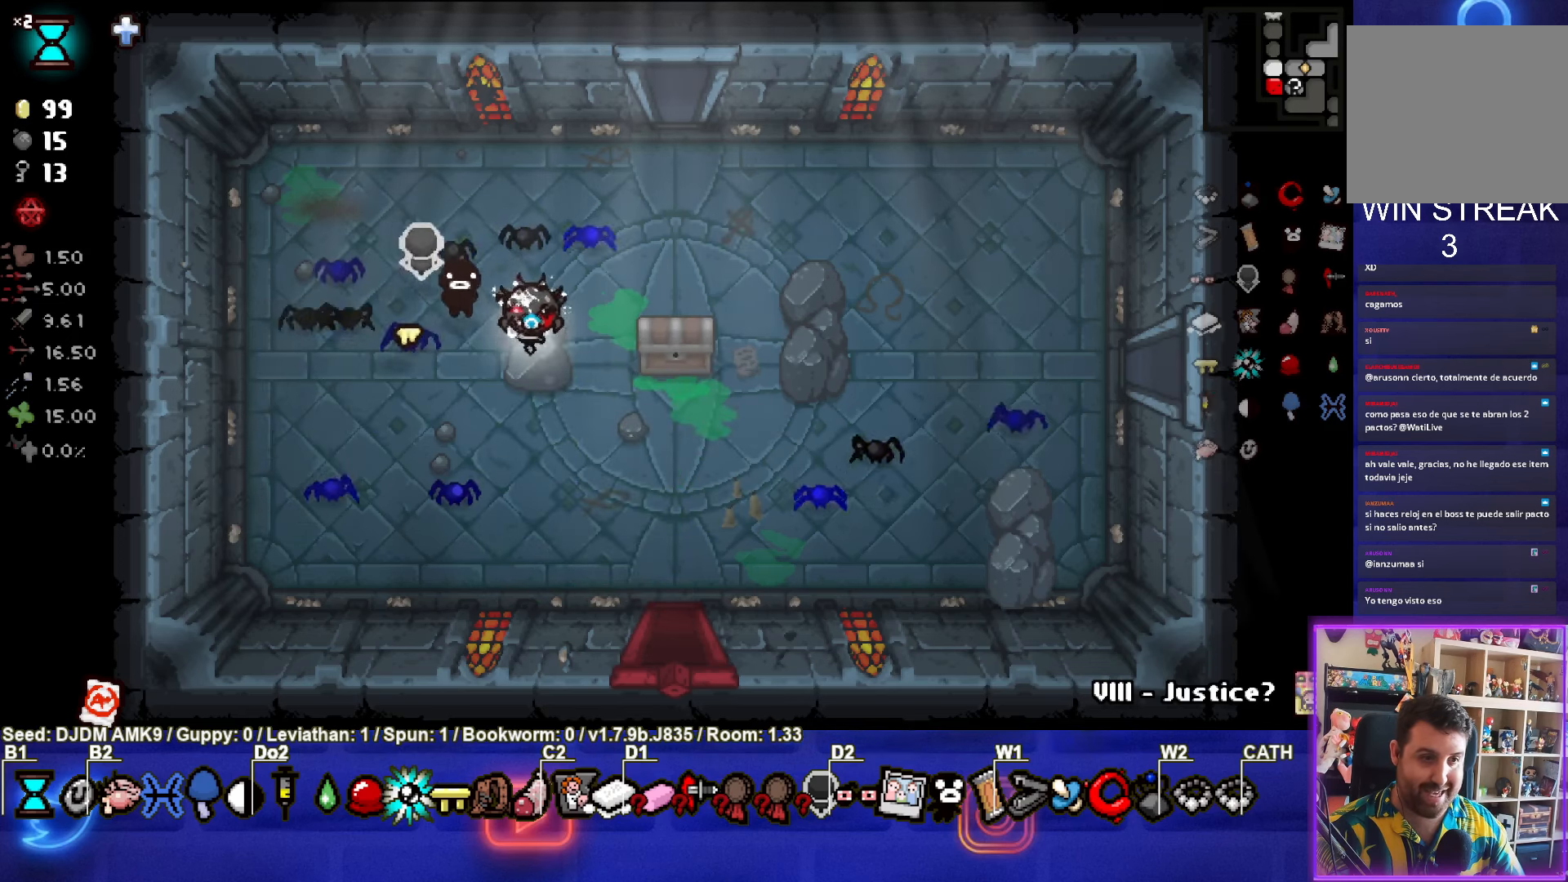
{"buttons": [], "left_stick": "center", "events": []}